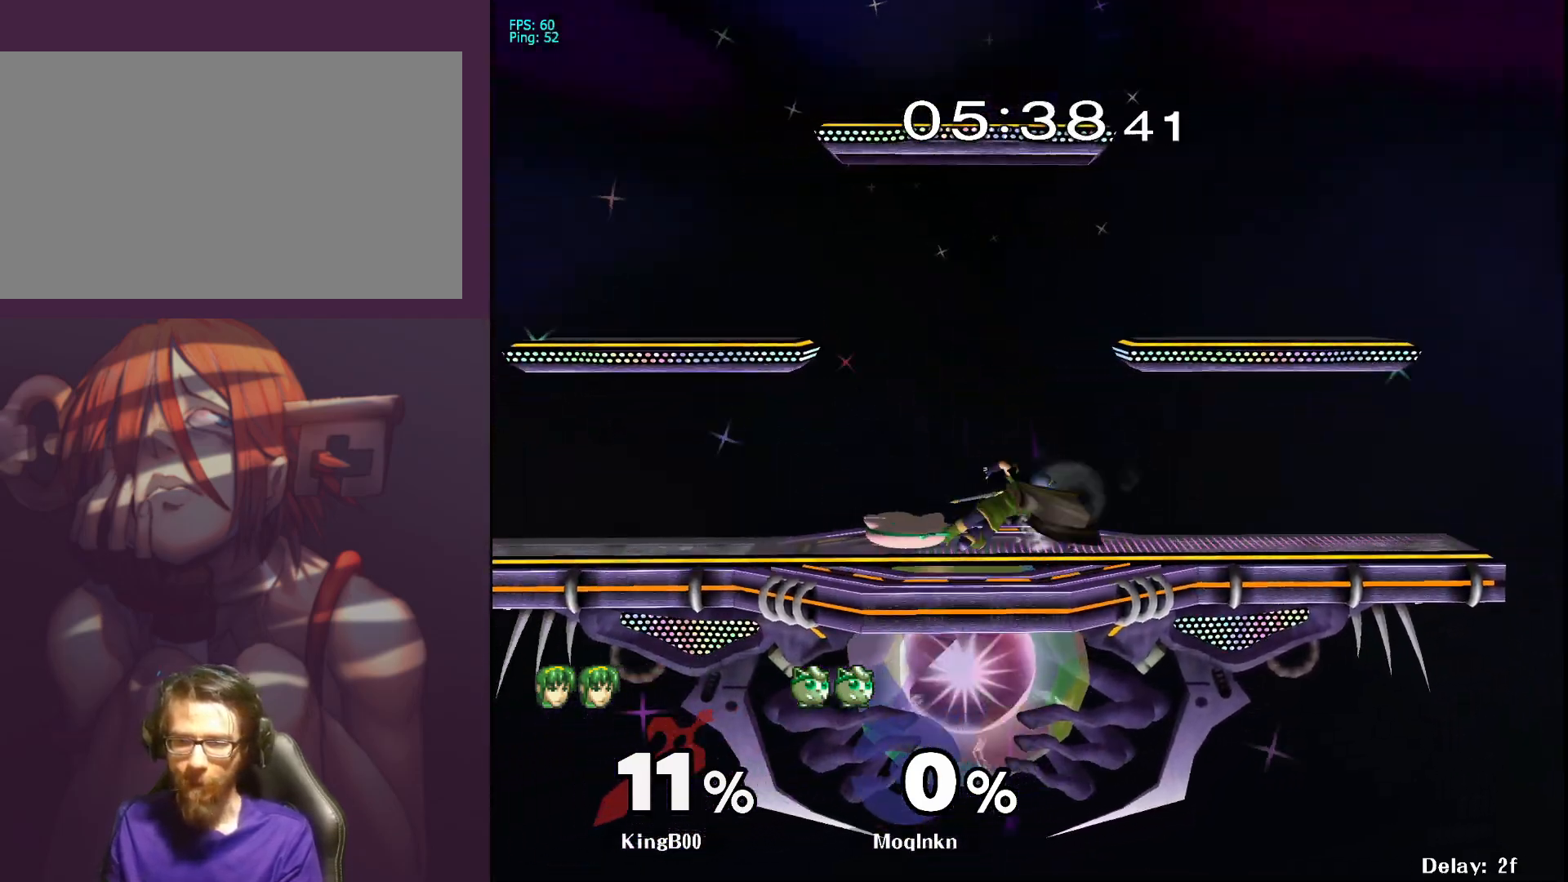
Gameplay with a controller (Nintendo layout); each line is a JSON object with the inputs held at the frame after it. "events" lists button and stick changes between this image and that frame as [ms after this image, input, new state], when the widget could be followed in between. Not read: L3 R3.
{"buttons": [], "left_stick": "left", "right_stick": "center", "events": [[50, "left_stick", "right"], [83, "A", "down"], [200, "A", "up"], [267, "left_stick", "left"]]}
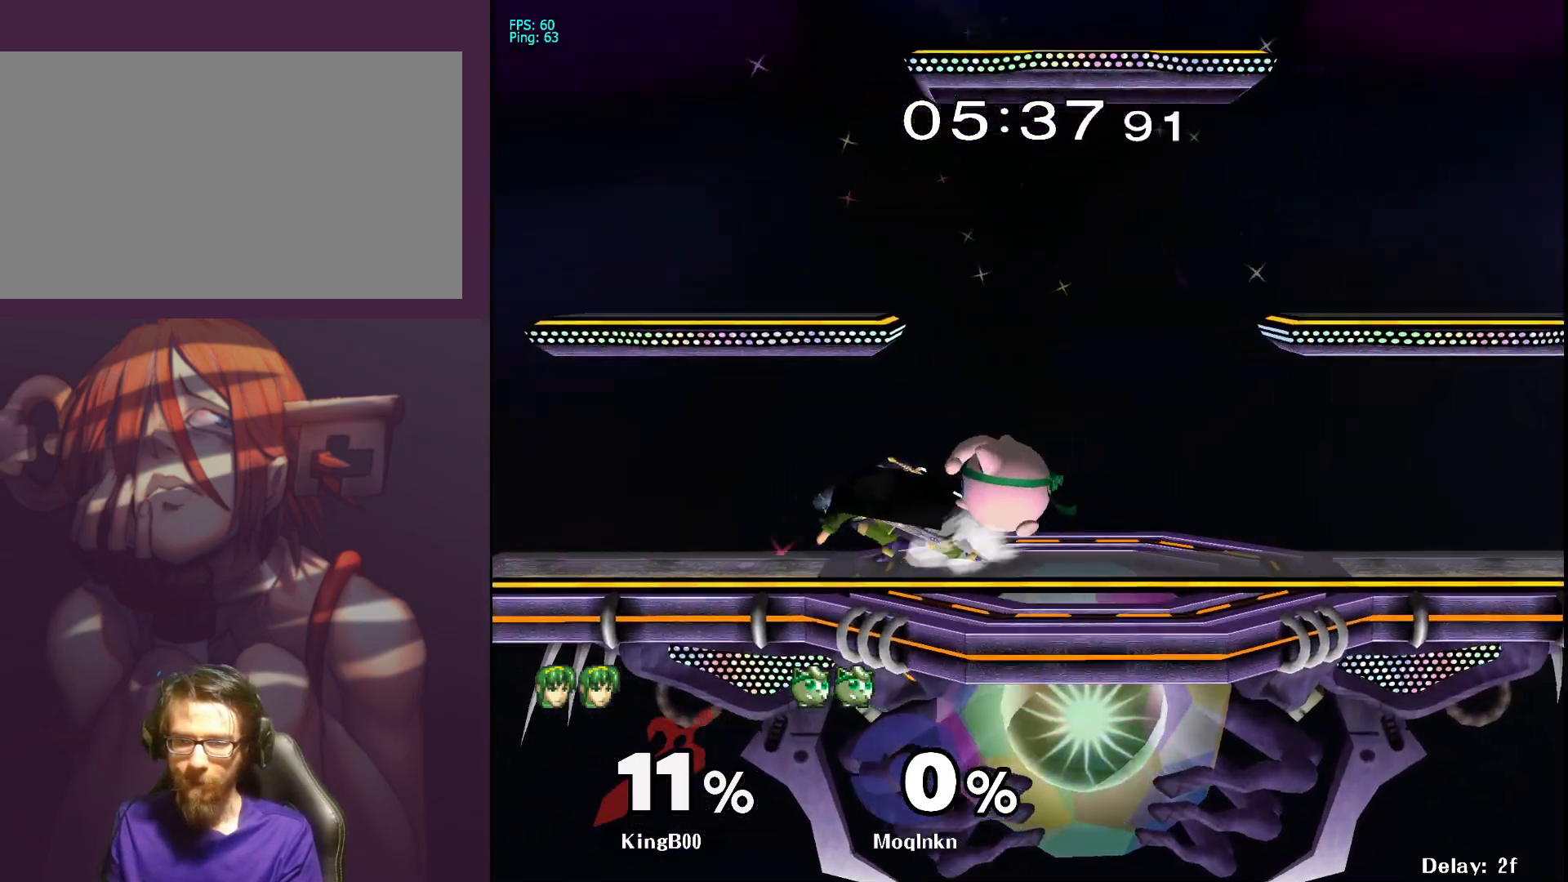
{"buttons": [], "left_stick": "up-left", "right_stick": "down-left", "events": [[67, "L1", "down"], [100, "left_stick", "center"], [250, "Y", "down"], [317, "Y", "up"], [367, "left_stick", "up-left"], [383, "L1", "up"], [383, "right_stick", "down"], [450, "right_stick", "down-left"]]}
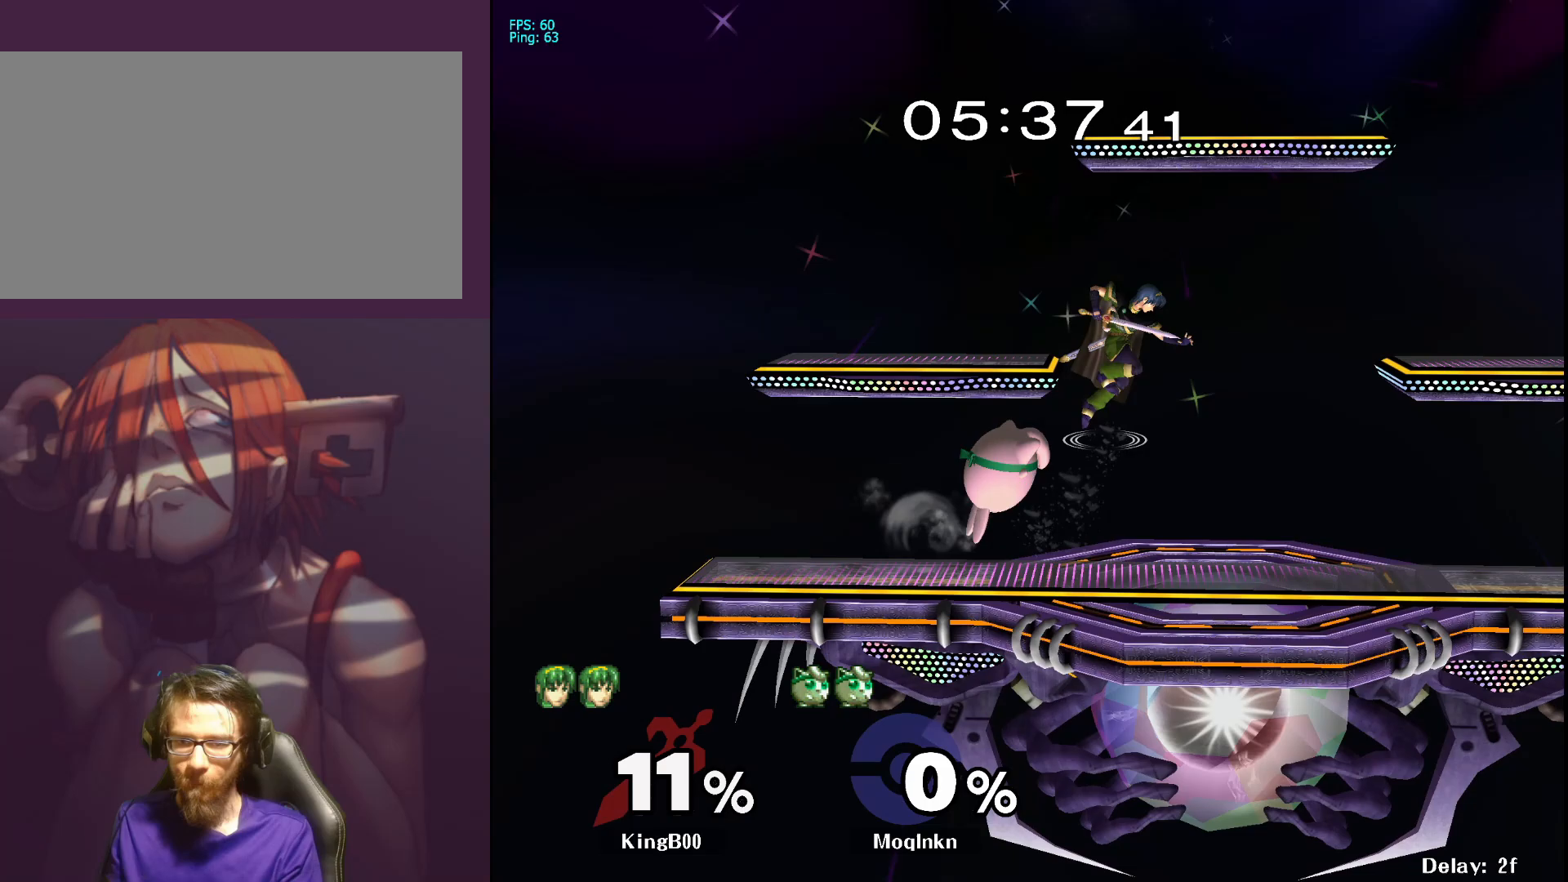
{"buttons": [], "left_stick": "right", "right_stick": "center", "events": [[67, "left_stick", "up-right"], [133, "left_stick", "right"], [133, "right_stick", "center"]]}
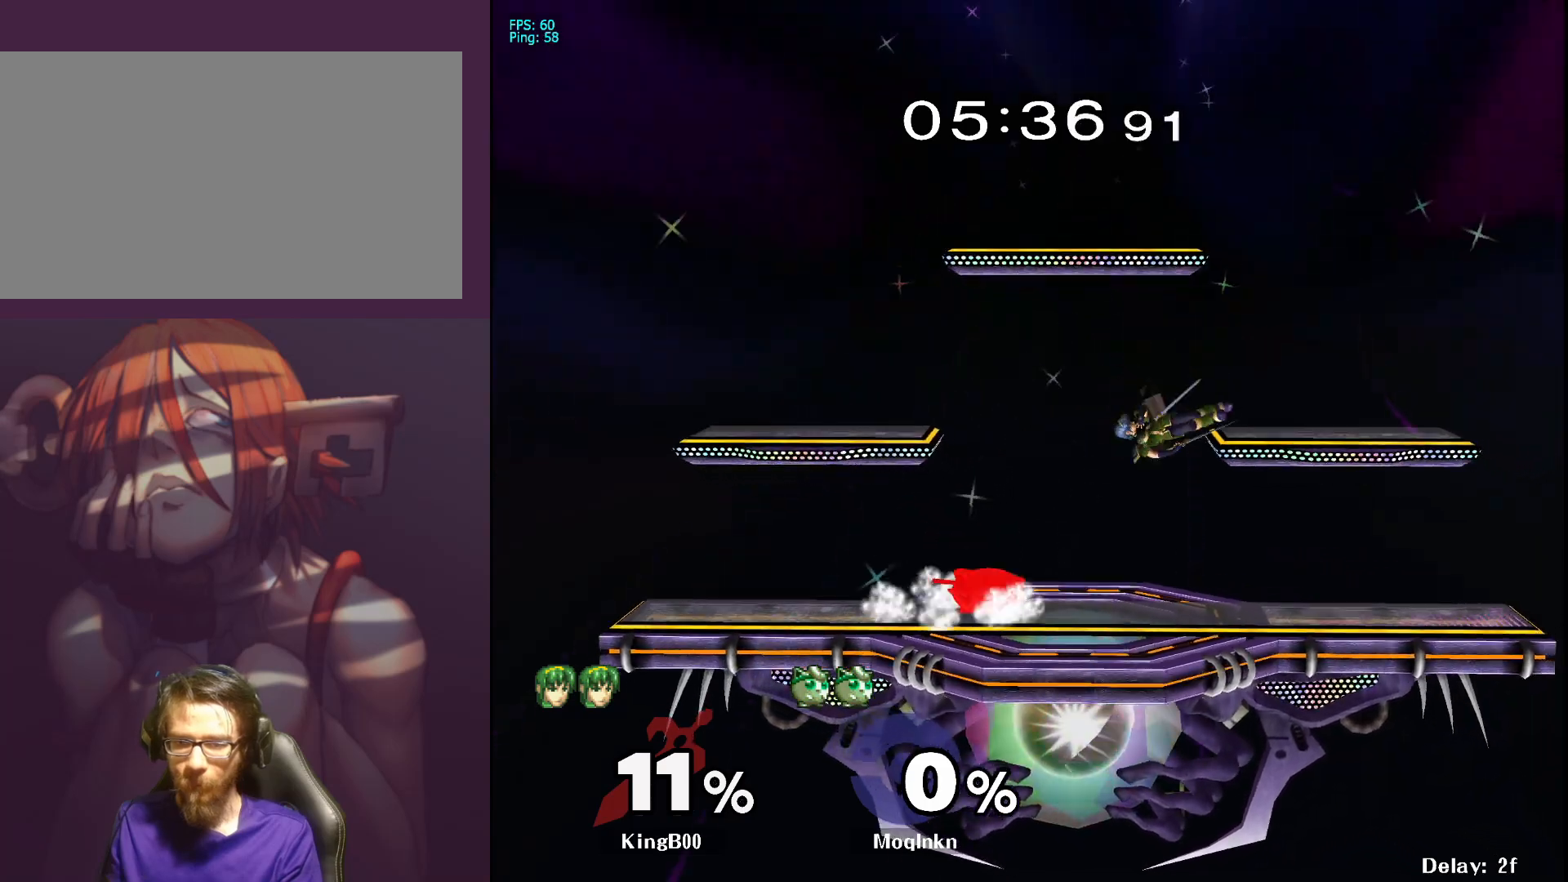
{"buttons": [], "left_stick": "left", "right_stick": "center", "events": [[33, "Y", "down"], [100, "Y", "up"], [100, "left_stick", "up"], [183, "A", "down"], [250, "A", "up"], [250, "left_stick", "up-right"], [317, "A", "down"], [367, "left_stick", "right"], [400, "A", "up"], [500, "left_stick", "left"]]}
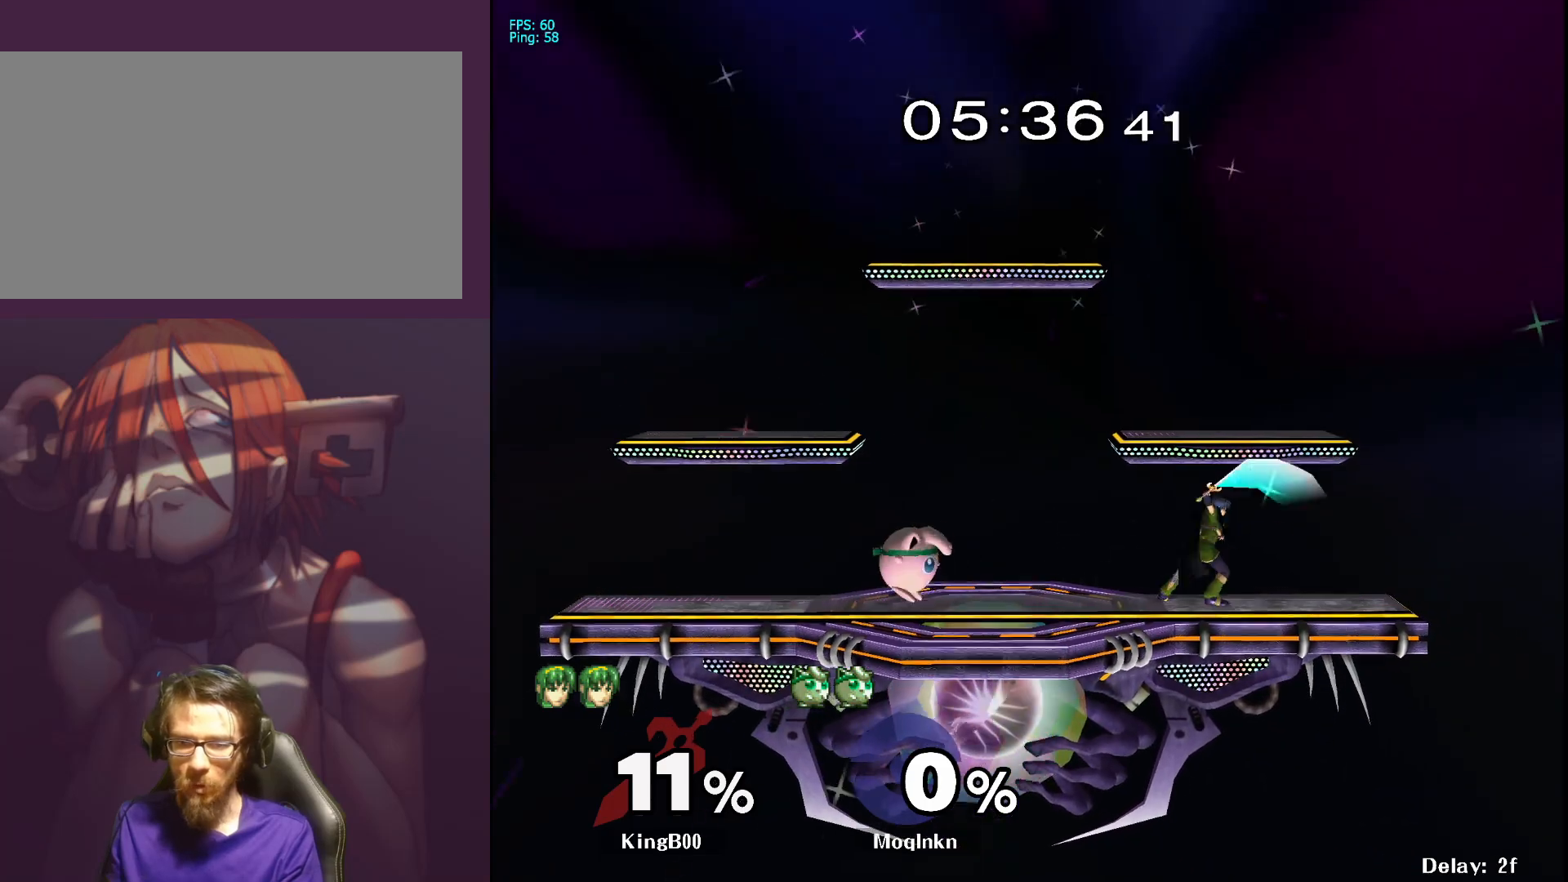
{"buttons": ["L1"], "left_stick": "center", "right_stick": "center", "events": [[150, "left_stick", "center"], [200, "L1", "down"], [233, "left_stick", "left"], [300, "left_stick", "center"], [400, "left_stick", "left"], [483, "left_stick", "center"]]}
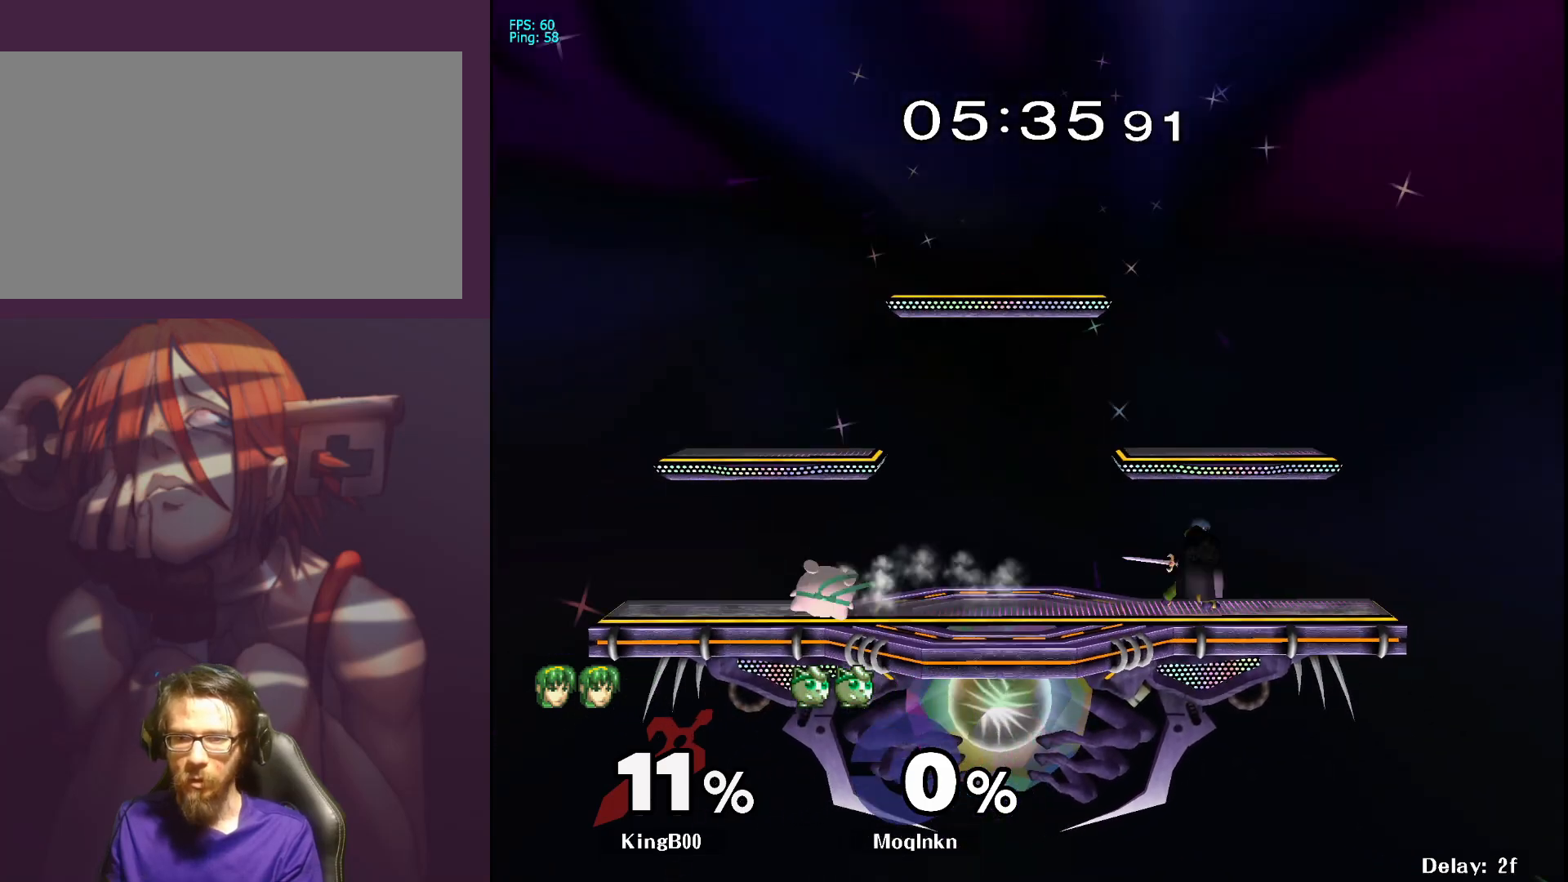
{"buttons": ["X", "R1"], "left_stick": "down-left", "right_stick": "center", "events": [[133, "L1", "up"], [383, "left_stick", "down-left"], [433, "X", "down"], [500, "R1", "down"]]}
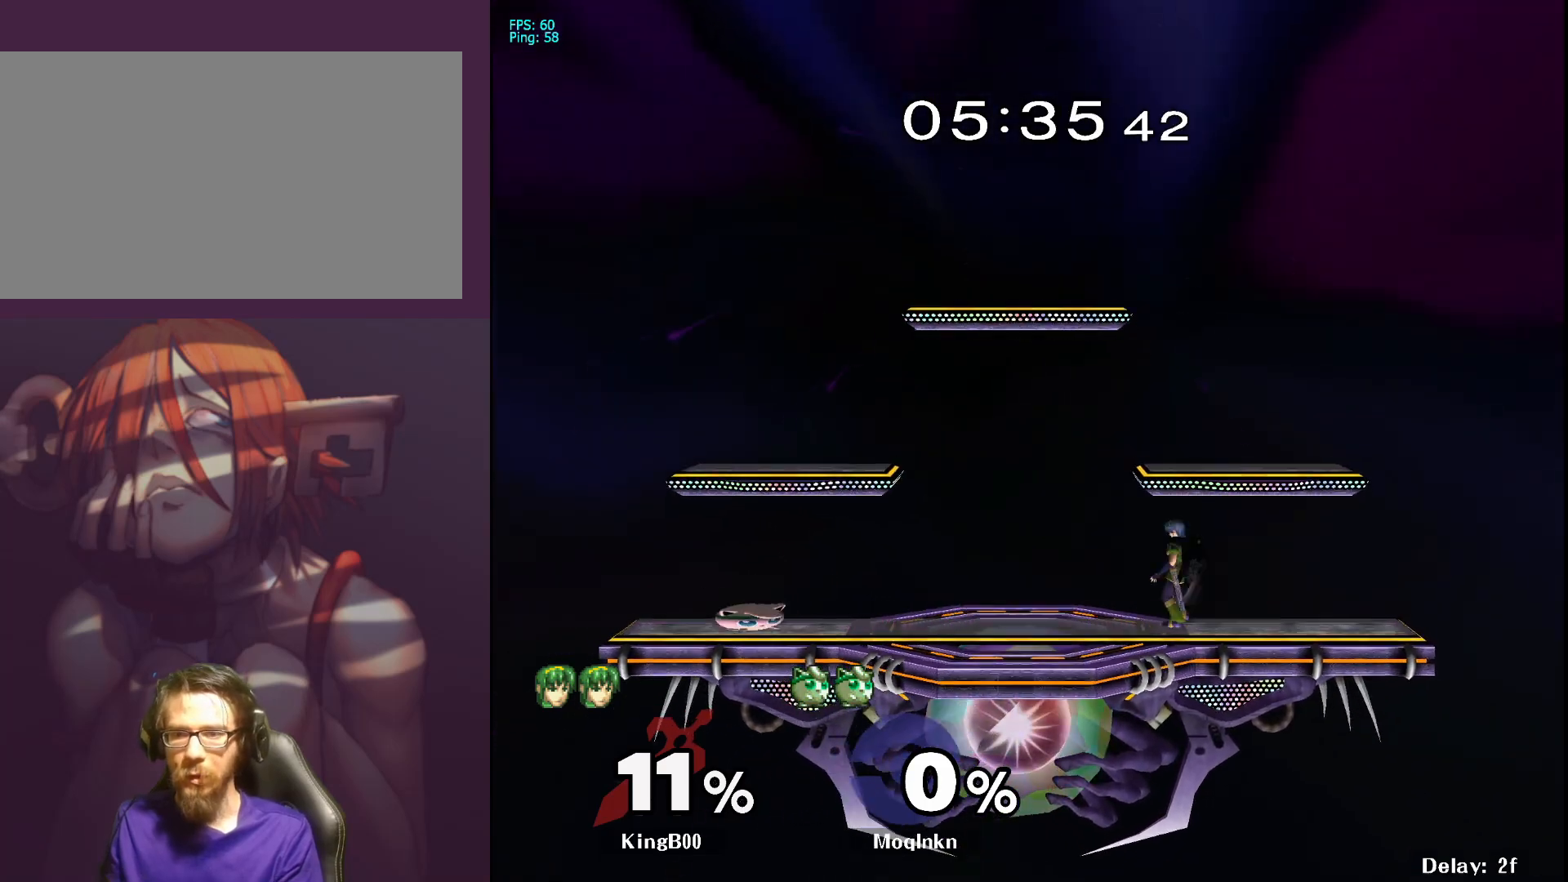
{"buttons": [], "left_stick": "left", "right_stick": "center", "events": [[117, "X", "up"], [200, "R1", "up"], [217, "left_stick", "center"], [333, "left_stick", "right"], [467, "left_stick", "left"]]}
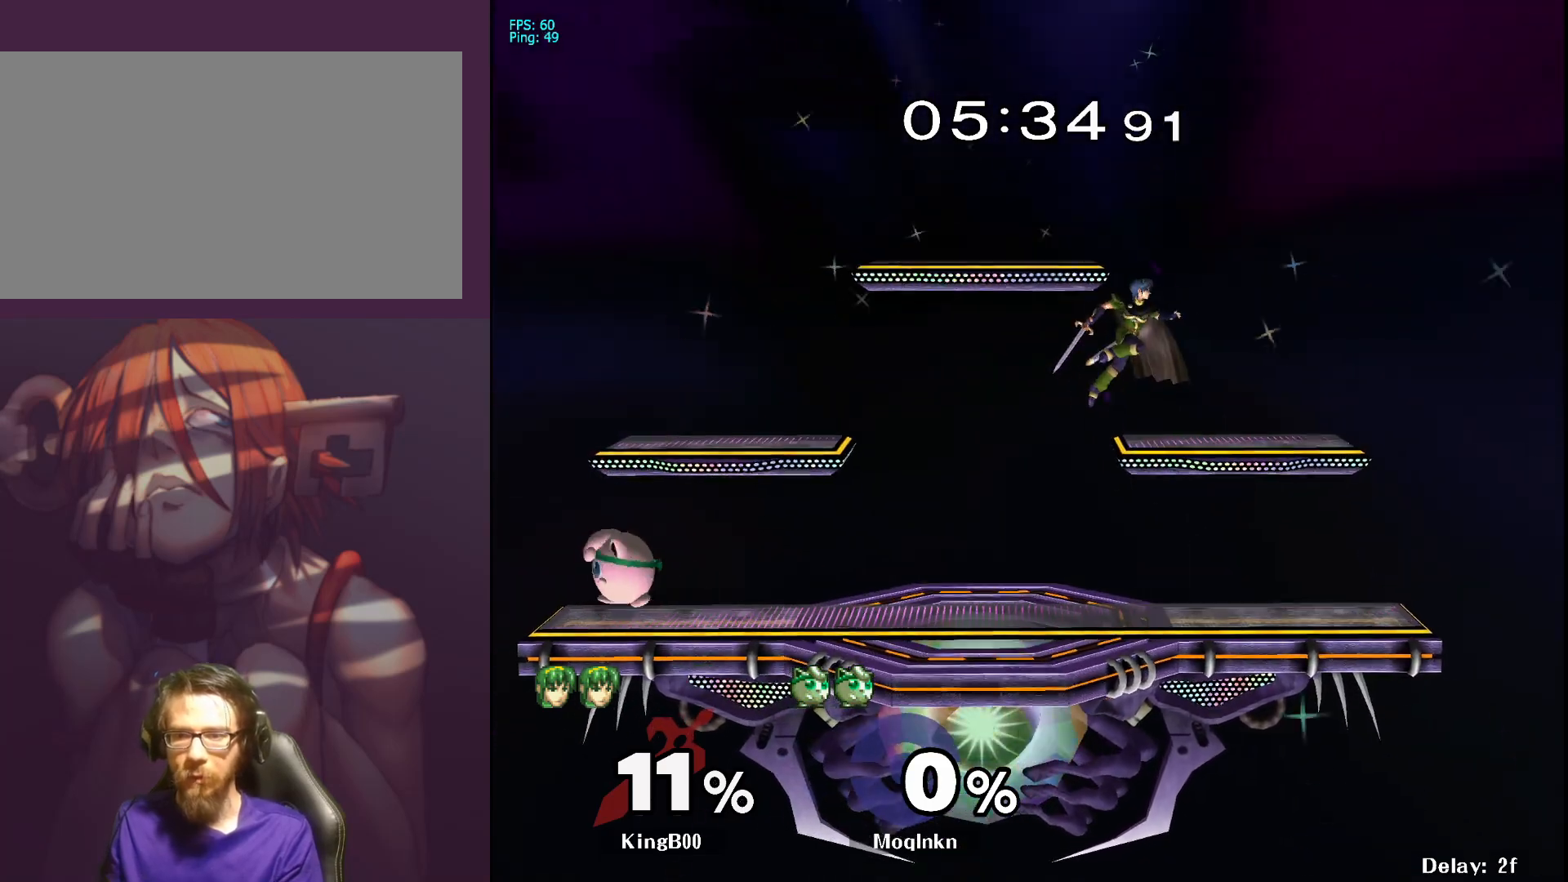
{"buttons": [], "left_stick": "right", "right_stick": "center", "events": [[83, "left_stick", "right"], [167, "left_stick", "left"], [250, "left_stick", "down-right"], [317, "left_stick", "left"], [417, "left_stick", "right"]]}
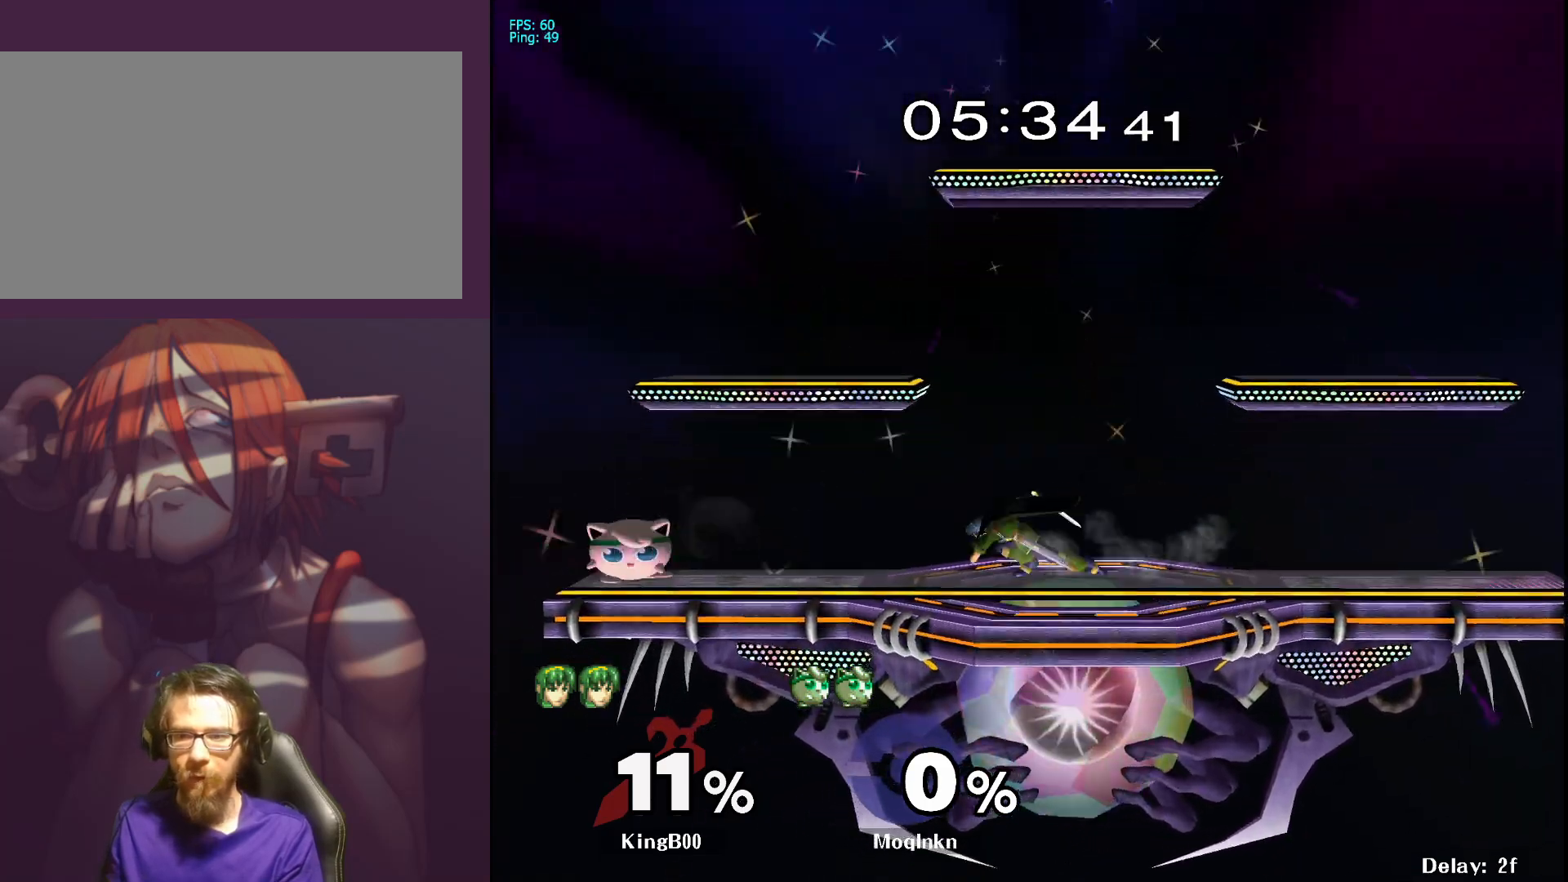
{"buttons": [], "left_stick": "left", "right_stick": "center", "events": [[17, "left_stick", "left"], [83, "left_stick", "right"], [117, "Y", "down"], [183, "Y", "up"], [317, "right_stick", "down-right"], [400, "right_stick", "center"], [500, "left_stick", "left"]]}
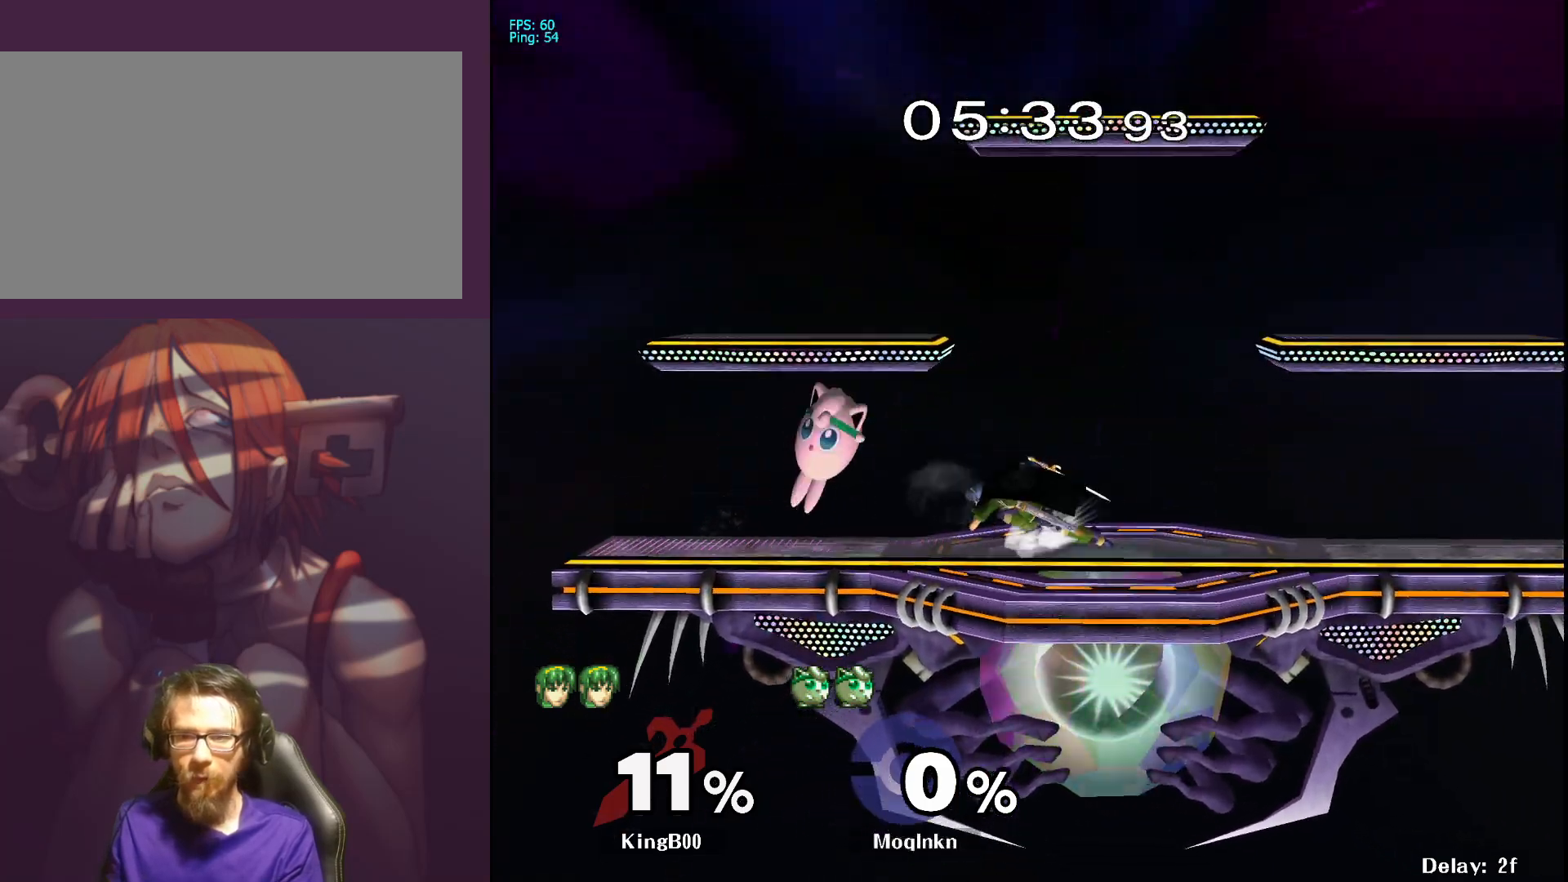
{"buttons": [], "left_stick": "center", "right_stick": "center", "events": [[150, "L1", "down"], [217, "left_stick", "center"], [317, "L1", "up"]]}
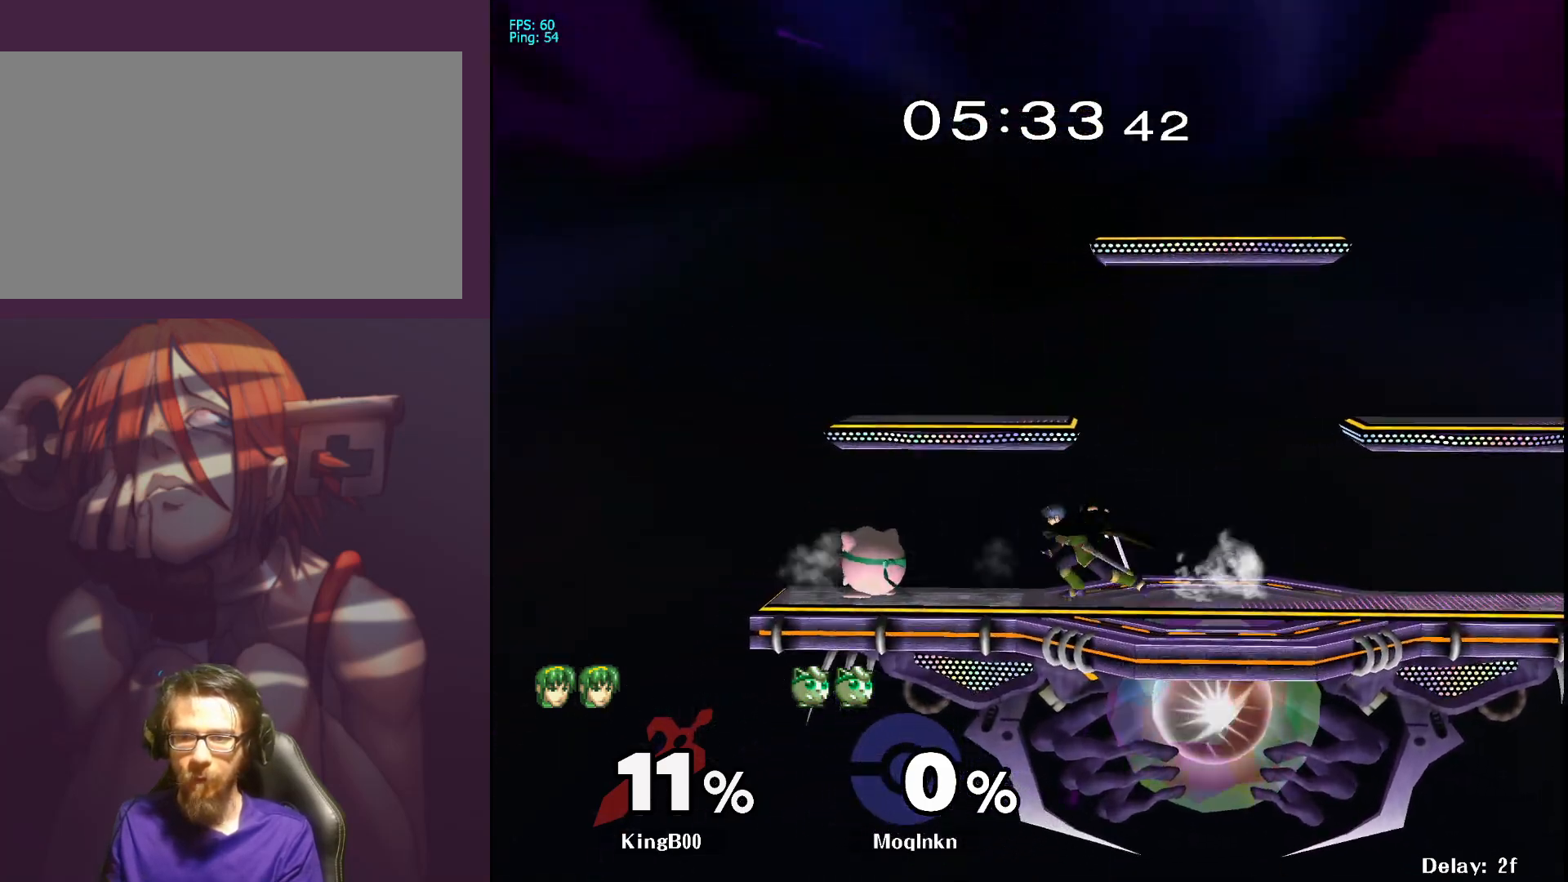
{"buttons": ["L1"], "left_stick": "center", "right_stick": "center", "events": [[50, "L1", "down"], [117, "left_stick", "left"], [200, "left_stick", "center"], [300, "left_stick", "left"], [350, "left_stick", "center"]]}
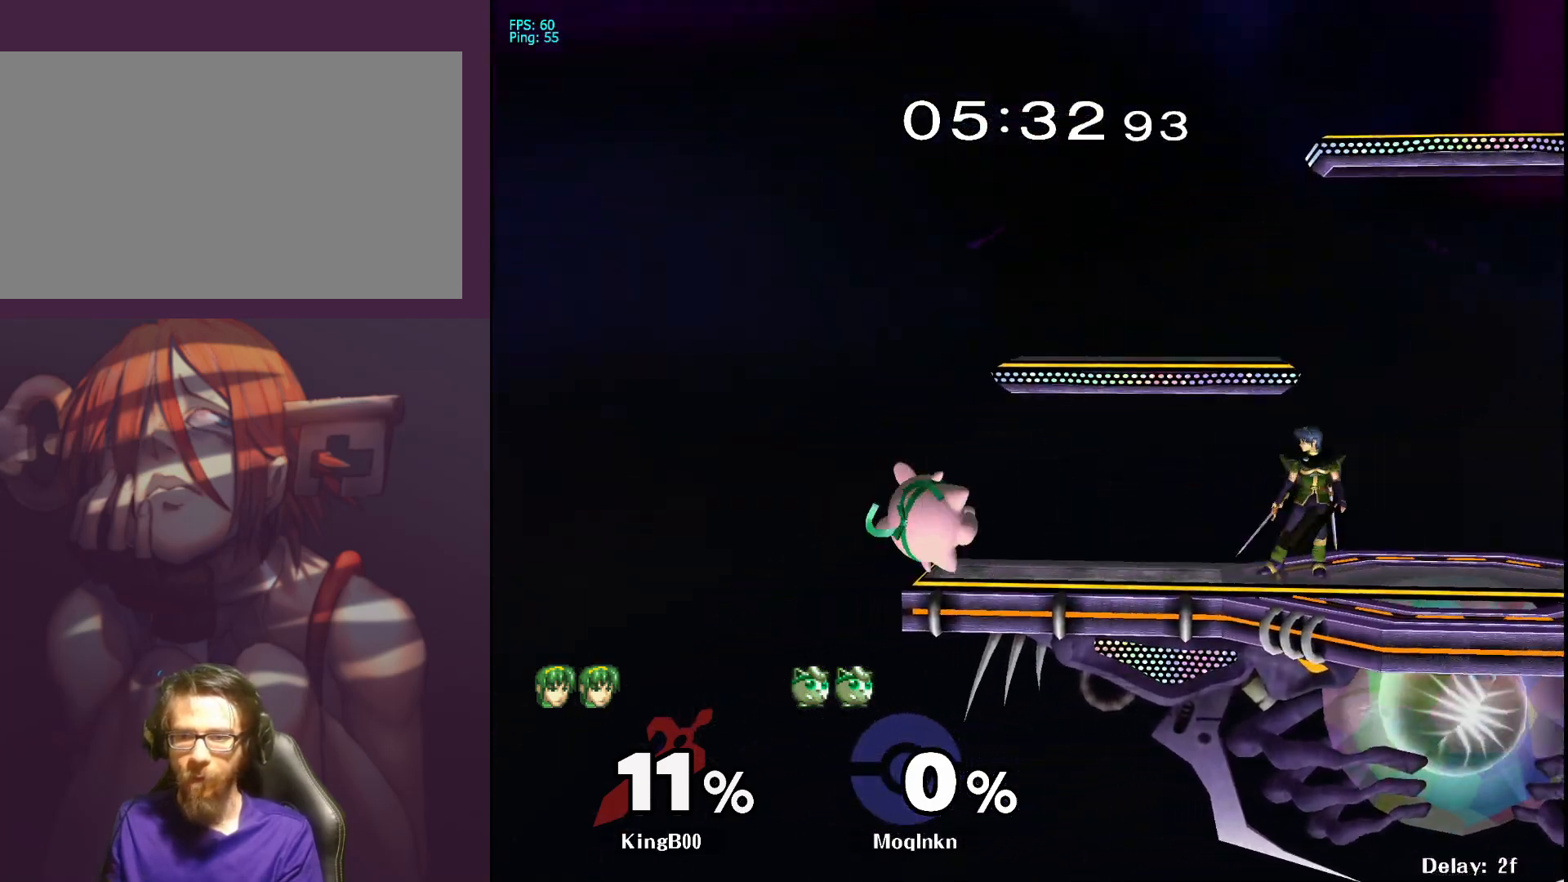
{"buttons": [], "left_stick": "center", "right_stick": "center", "events": [[150, "L1", "up"], [283, "Y", "down"], [367, "Y", "up"]]}
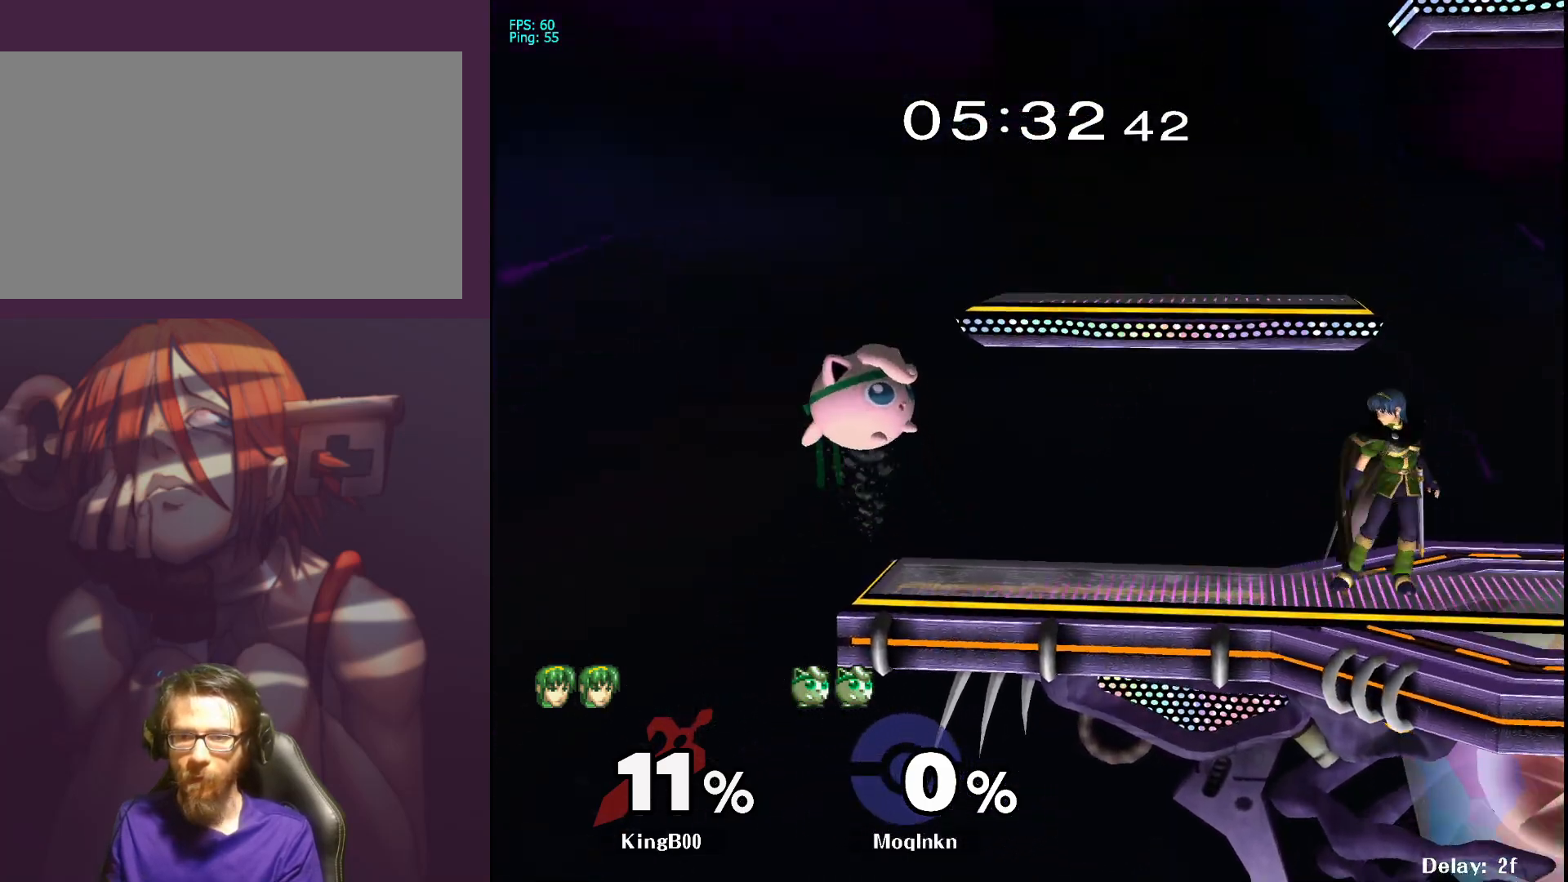
{"buttons": [], "left_stick": "down-right", "right_stick": "center", "events": [[133, "left_stick", "left"], [250, "left_stick", "down"], [450, "left_stick", "down-right"]]}
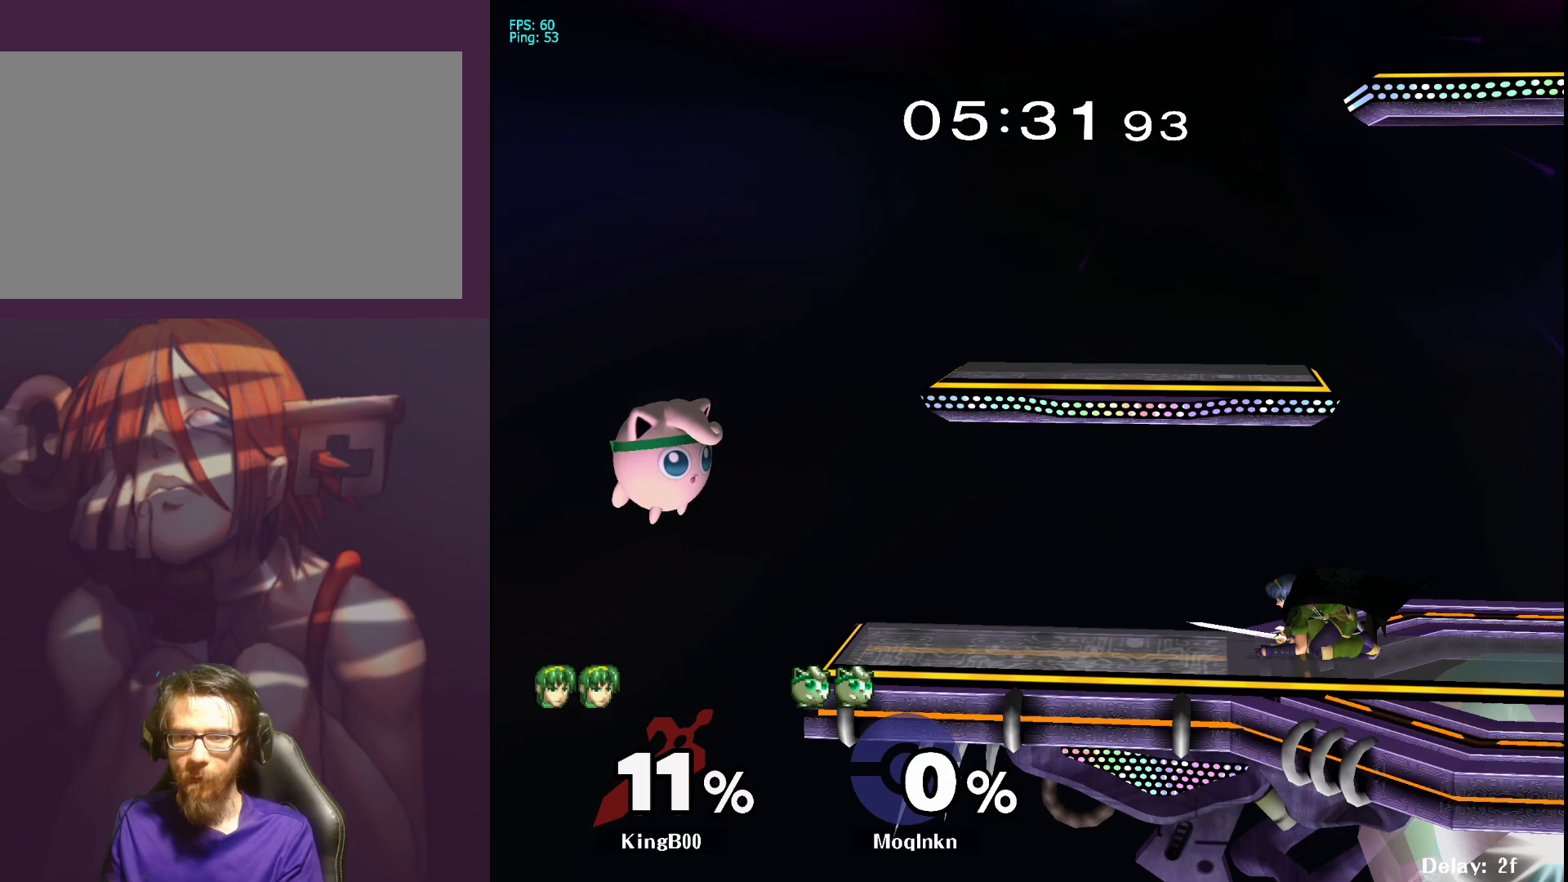
{"buttons": ["X"], "left_stick": "center", "right_stick": "center", "events": [[83, "left_stick", "right"], [183, "left_stick", "center"], [367, "left_stick", "left"], [467, "X", "down"], [500, "left_stick", "center"]]}
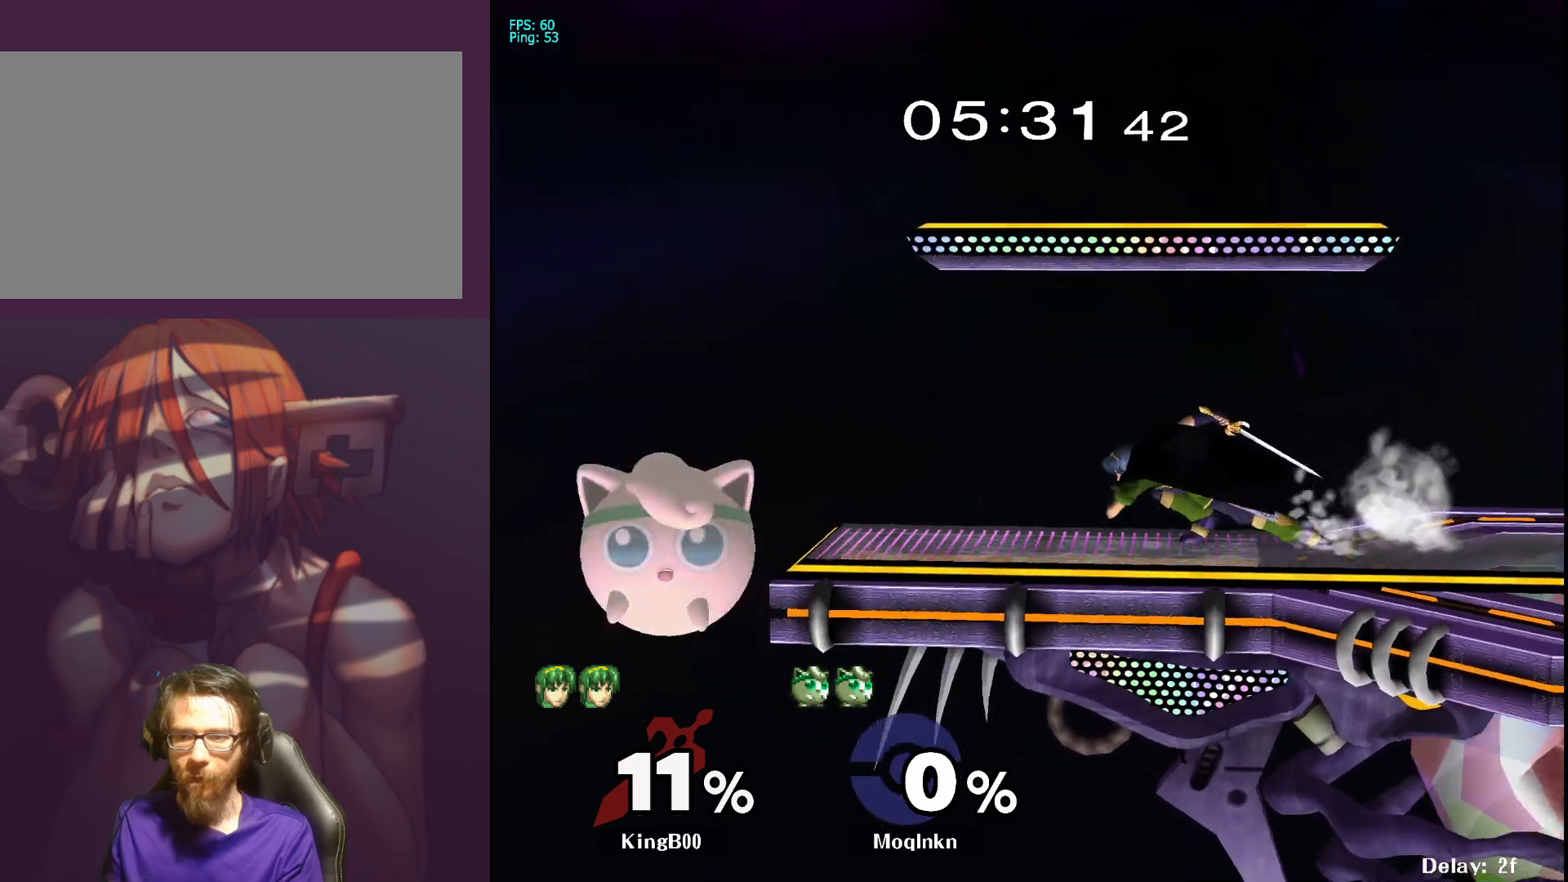
{"buttons": [], "left_stick": "up-right", "right_stick": "center", "events": [[33, "left_stick", "right"], [83, "X", "up"], [267, "B", "down"], [400, "B", "up"], [417, "left_stick", "up-right"]]}
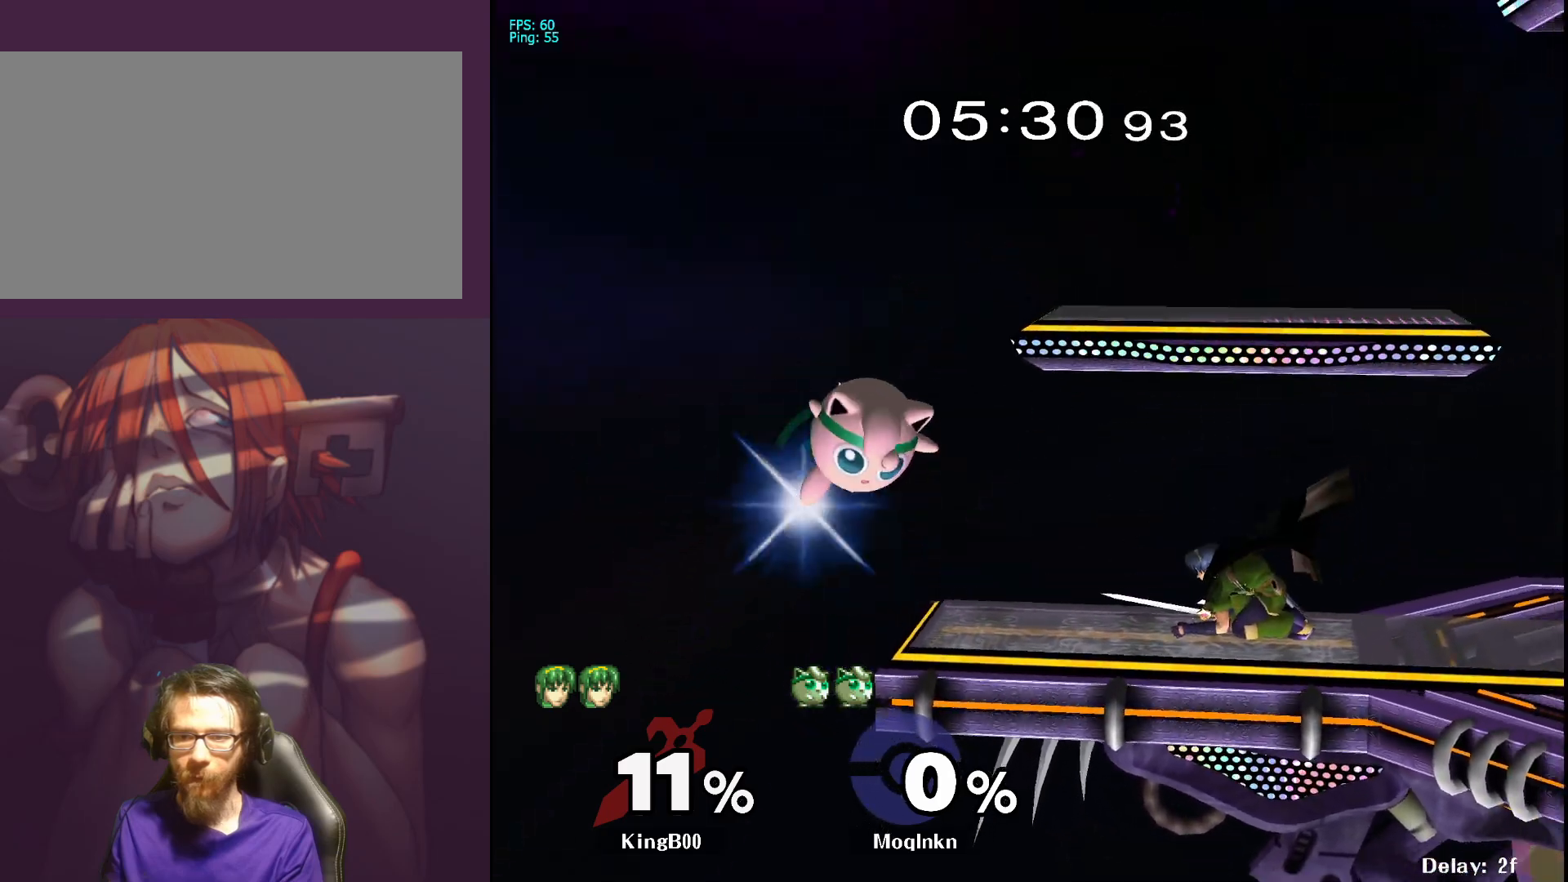
{"buttons": [], "left_stick": "right", "right_stick": "center", "events": [[267, "left_stick", "center"], [367, "left_stick", "left"], [450, "left_stick", "center"], [500, "left_stick", "right"]]}
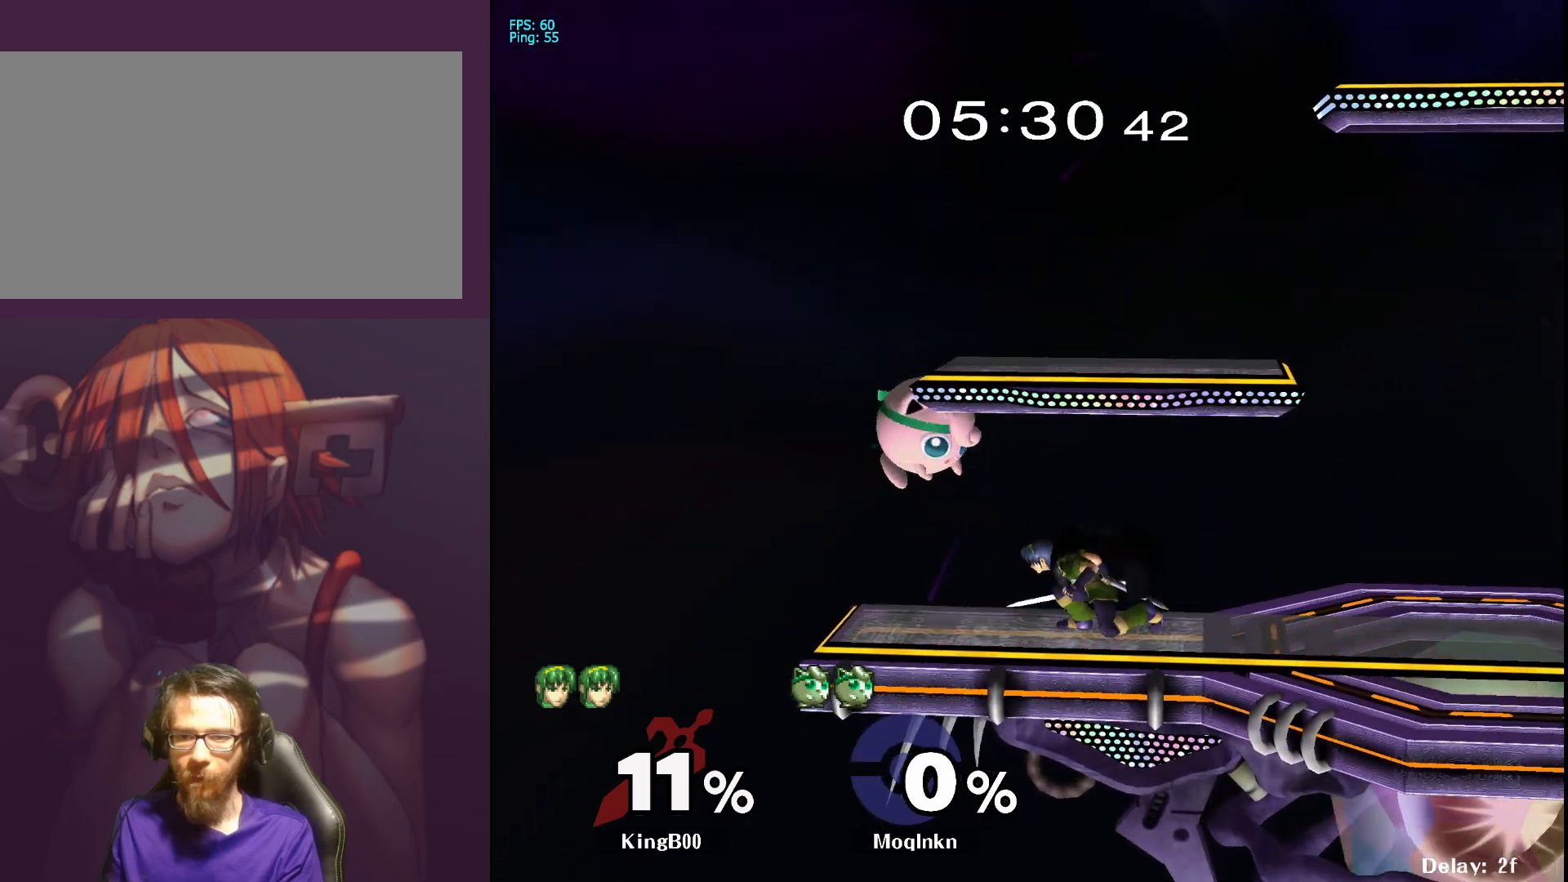
{"buttons": [], "left_stick": "center", "right_stick": "center", "events": [[67, "right_stick", "down-right"], [133, "L1", "down"], [150, "left_stick", "center"], [167, "right_stick", "center"], [333, "L1", "up"]]}
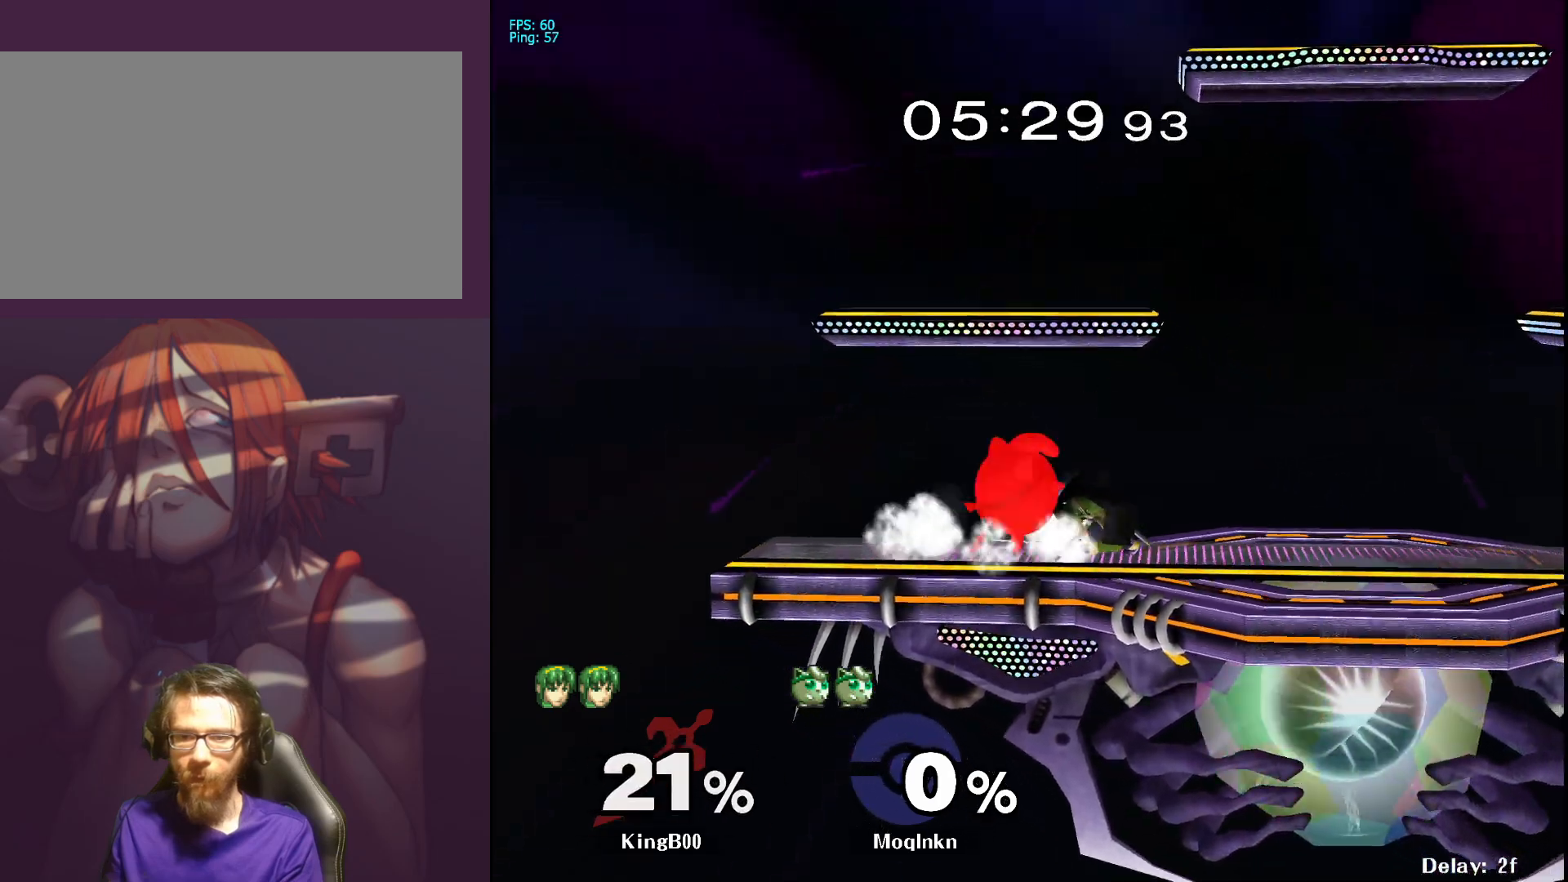
{"buttons": [], "left_stick": "up-right", "right_stick": "center", "events": [[67, "Y", "down"], [167, "Y", "up"], [183, "left_stick", "up-right"], [250, "right_stick", "down"], [317, "right_stick", "center"], [367, "right_stick", "down"], [467, "right_stick", "center"]]}
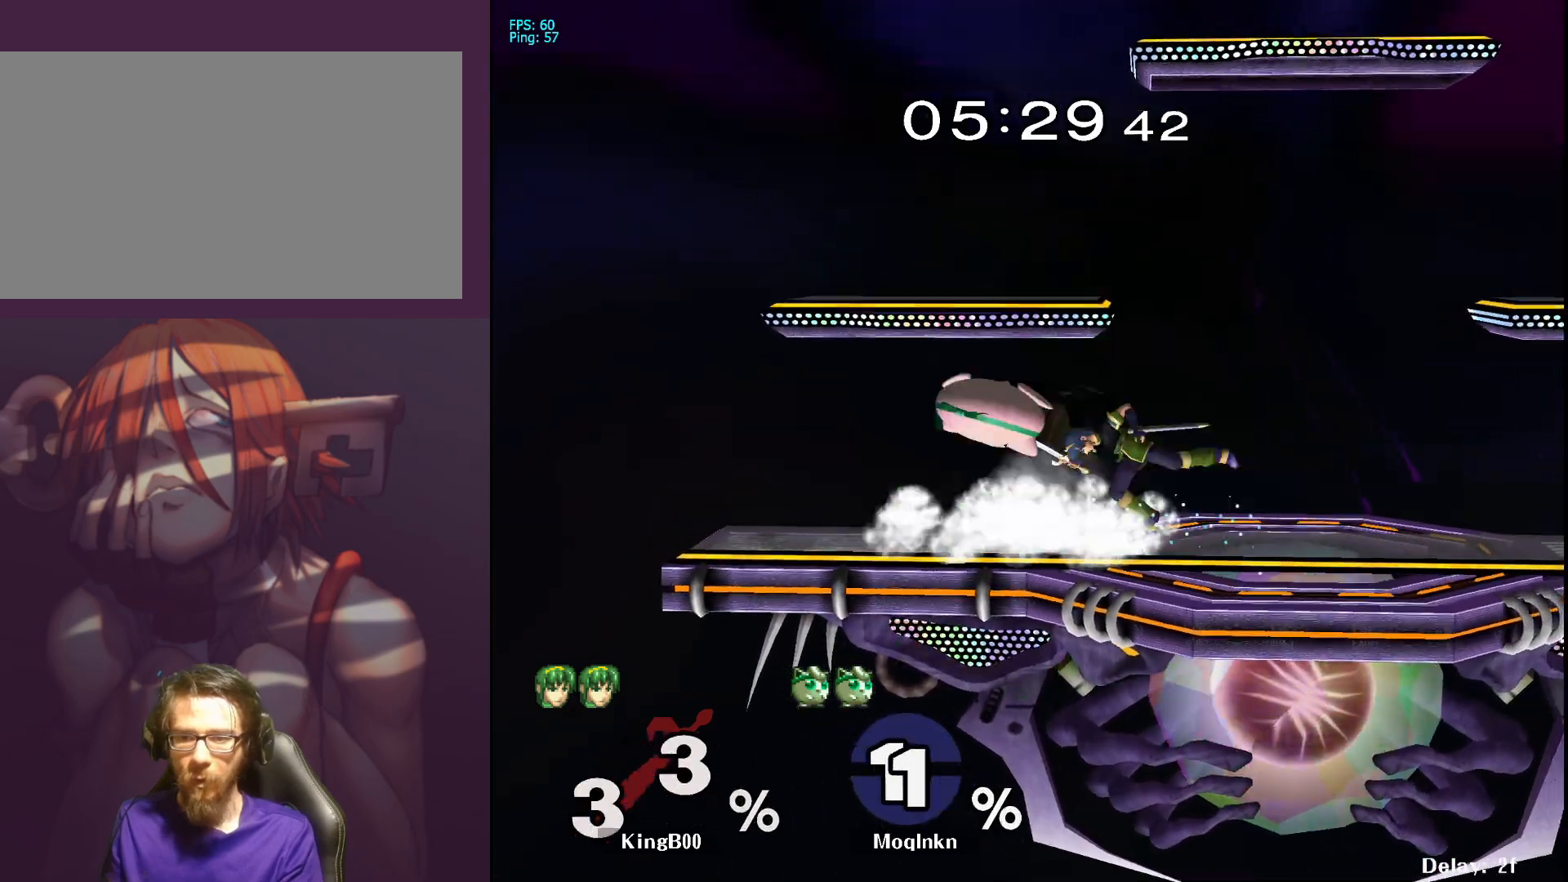
{"buttons": [], "left_stick": "center", "right_stick": "center", "events": [[100, "left_stick", "center"]]}
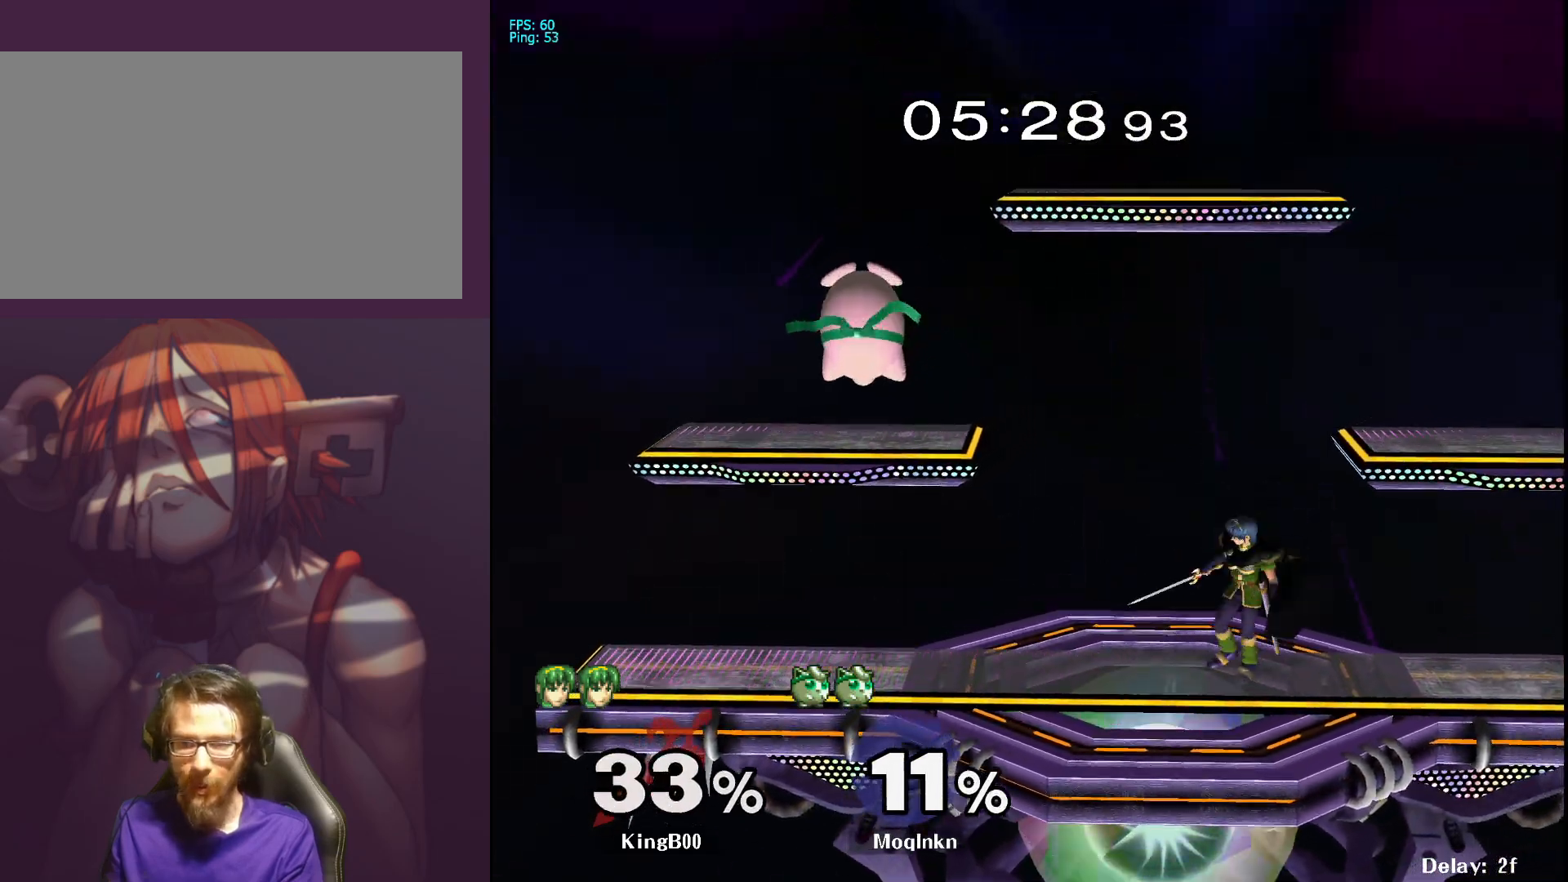
{"buttons": [], "left_stick": "right", "right_stick": "right", "events": [[67, "left_stick", "up-right"], [233, "left_stick", "center"], [283, "left_stick", "right"], [450, "right_stick", "right"]]}
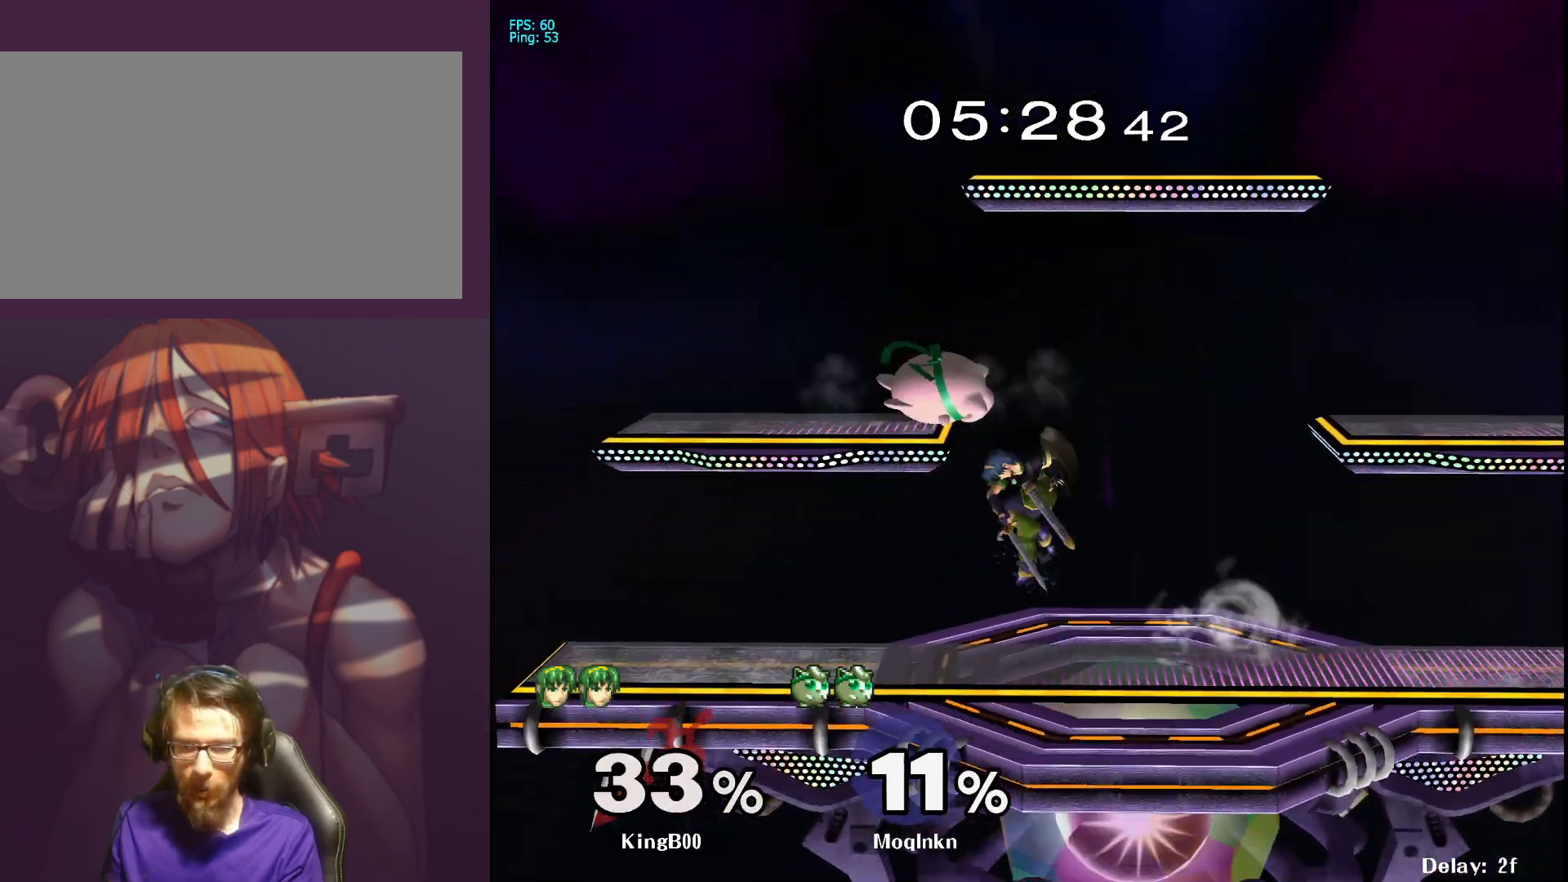
{"buttons": [], "left_stick": "center", "right_stick": "center", "events": [[67, "left_stick", "down"], [67, "right_stick", "center"], [183, "left_stick", "center"], [300, "left_stick", "up"], [467, "left_stick", "center"]]}
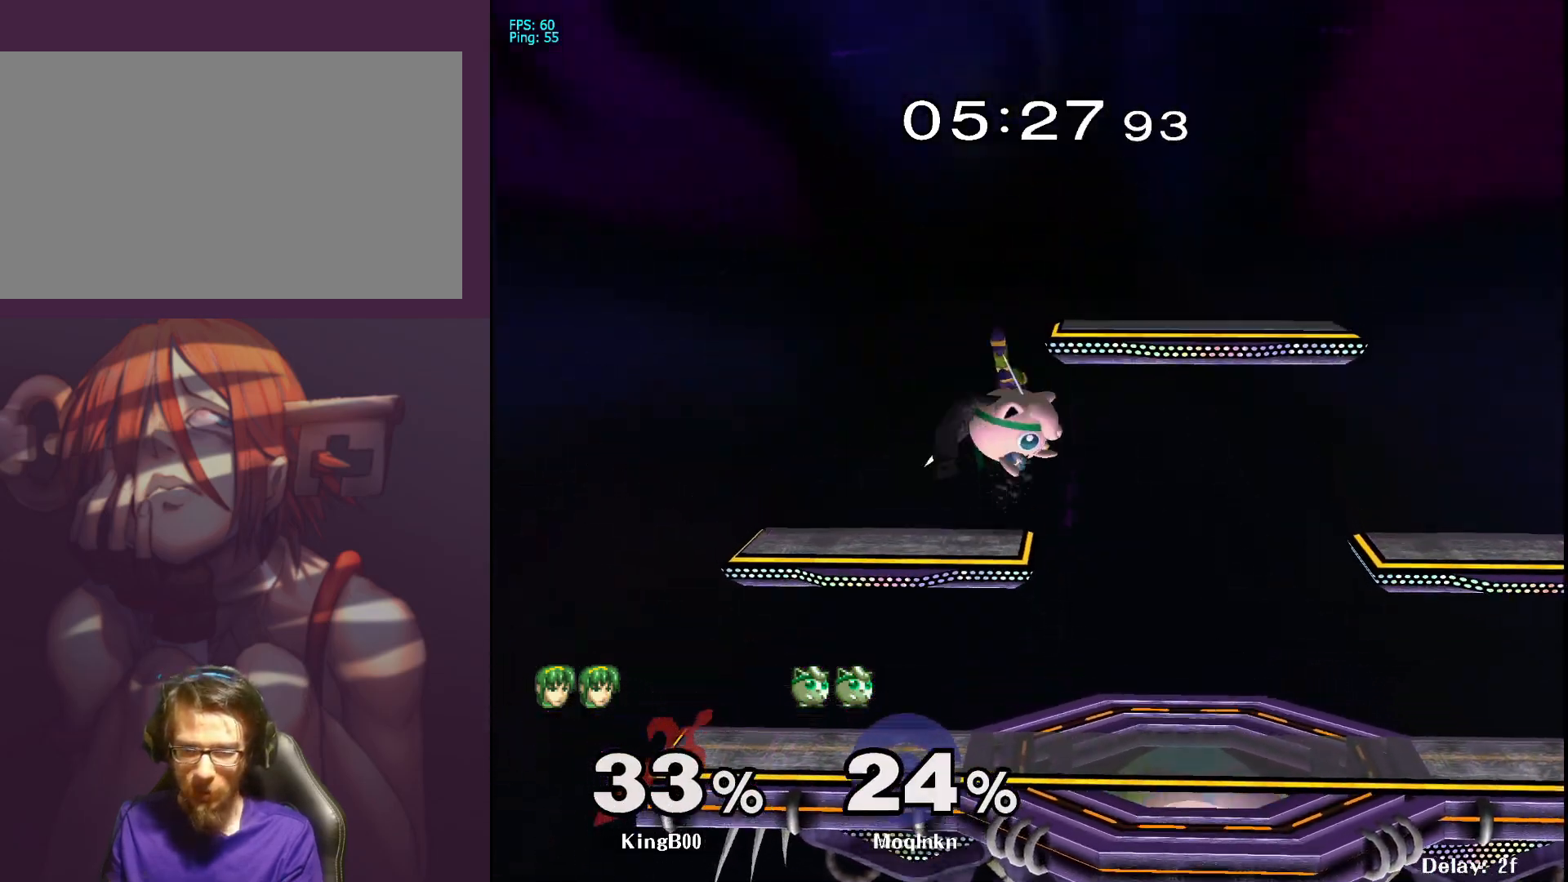
{"buttons": ["L1"], "left_stick": "center", "right_stick": "center", "events": [[133, "left_stick", "right"], [283, "right_stick", "left"], [333, "left_stick", "center"], [367, "right_stick", "center"], [383, "L1", "down"]]}
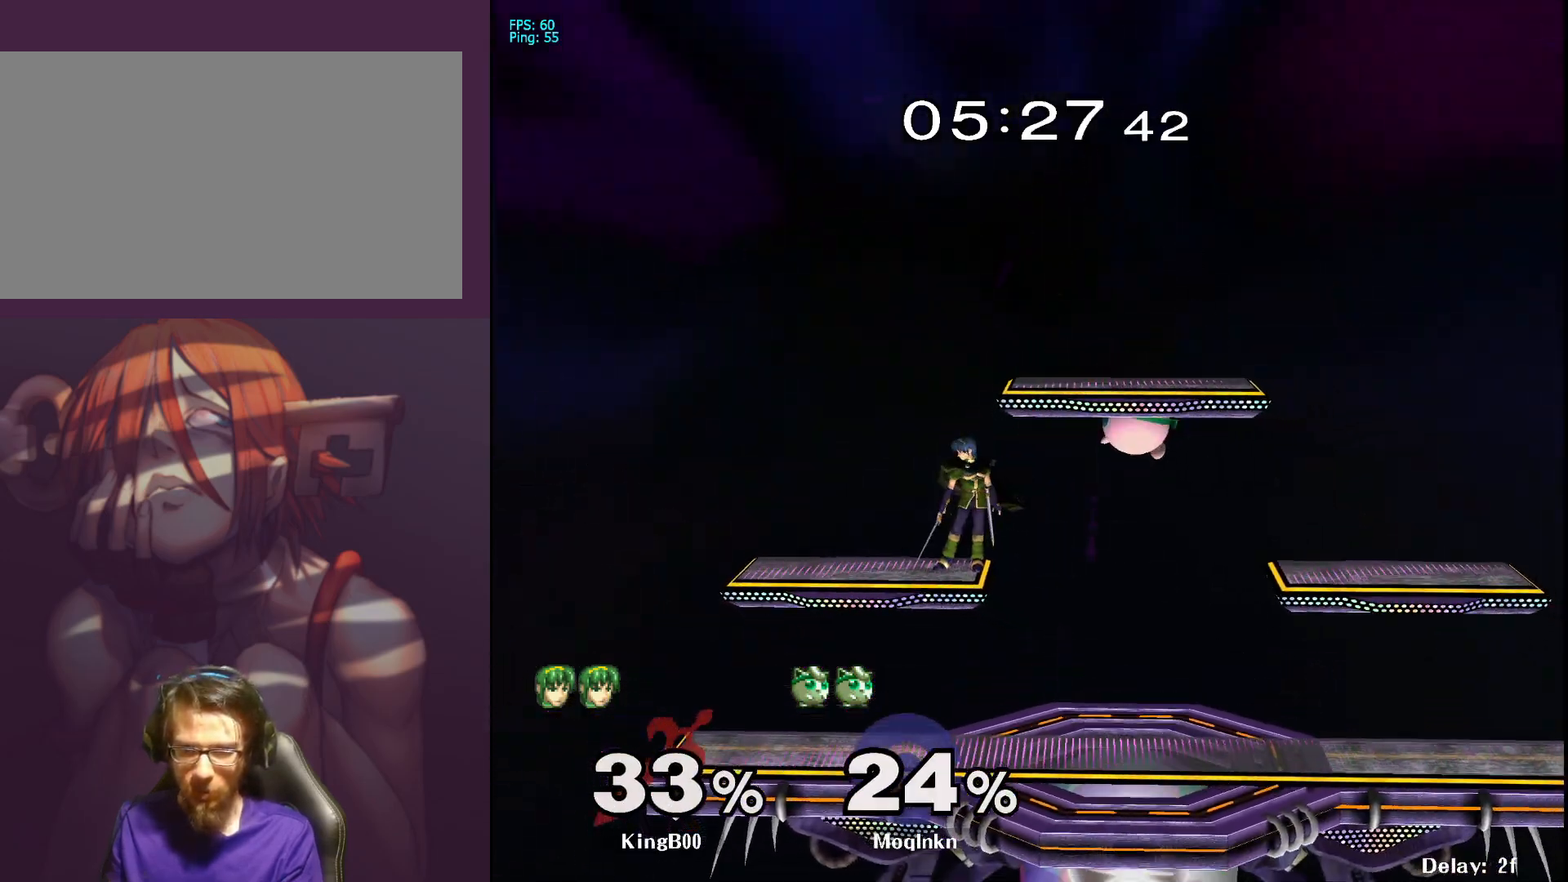
{"buttons": ["Y"], "left_stick": "left", "right_stick": "center", "events": [[67, "L1", "up"], [167, "left_stick", "right"], [350, "left_stick", "down-left"], [467, "Y", "down"], [467, "left_stick", "left"]]}
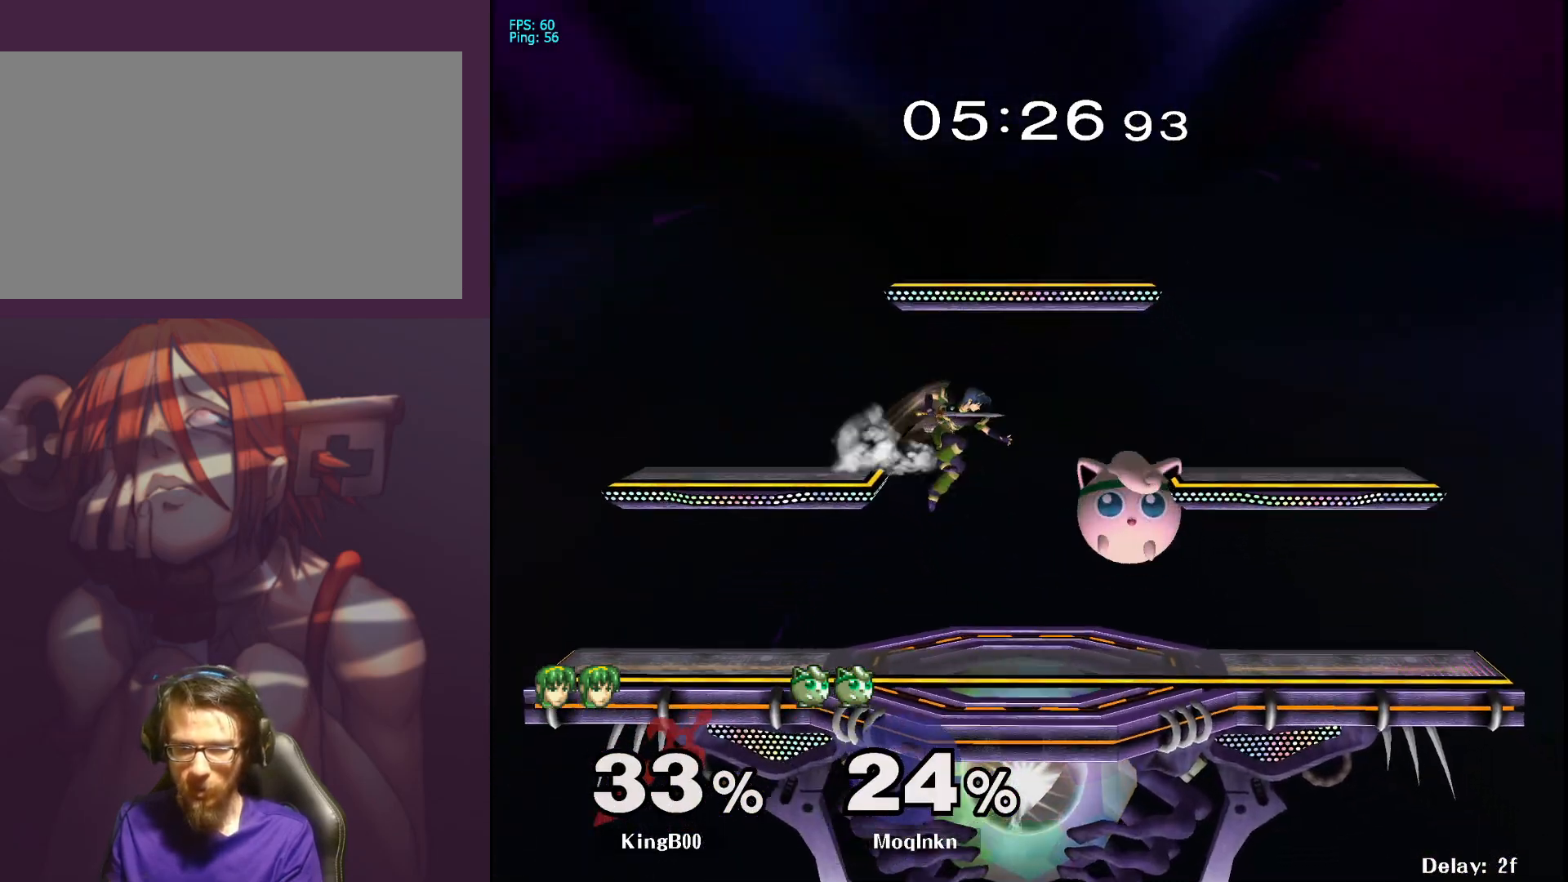
{"buttons": [], "left_stick": "down-left", "right_stick": "center", "events": [[33, "A", "down"], [67, "Y", "up"], [133, "A", "up"], [150, "left_stick", "up-right"], [333, "left_stick", "center"], [417, "left_stick", "down-left"]]}
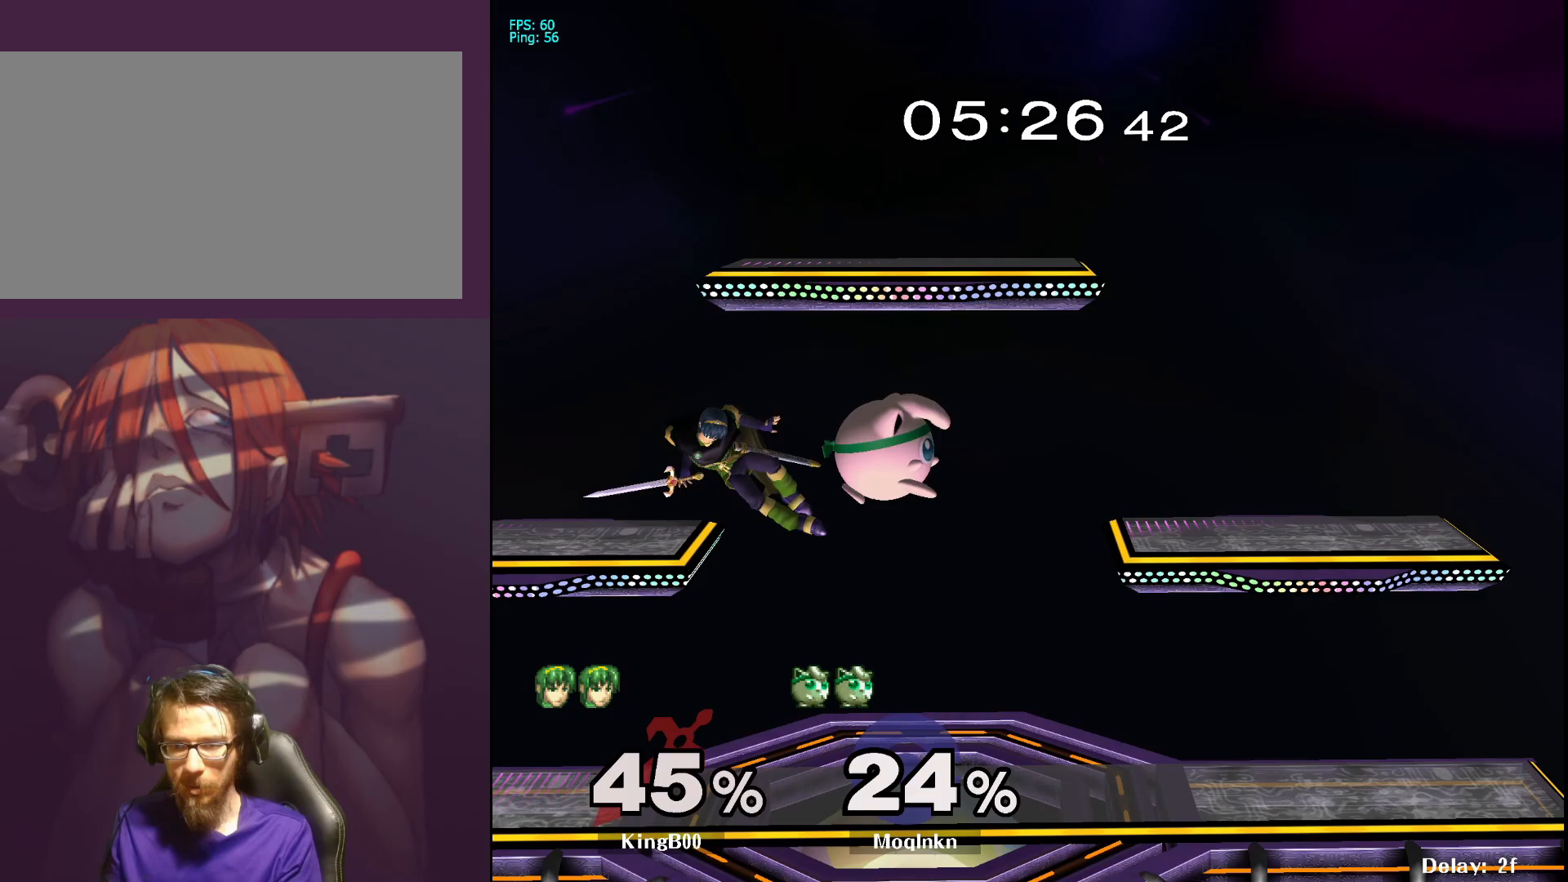
{"buttons": [], "left_stick": "center", "right_stick": "center", "events": [[200, "A", "down"], [250, "left_stick", "left"], [283, "A", "up"], [383, "left_stick", "center"]]}
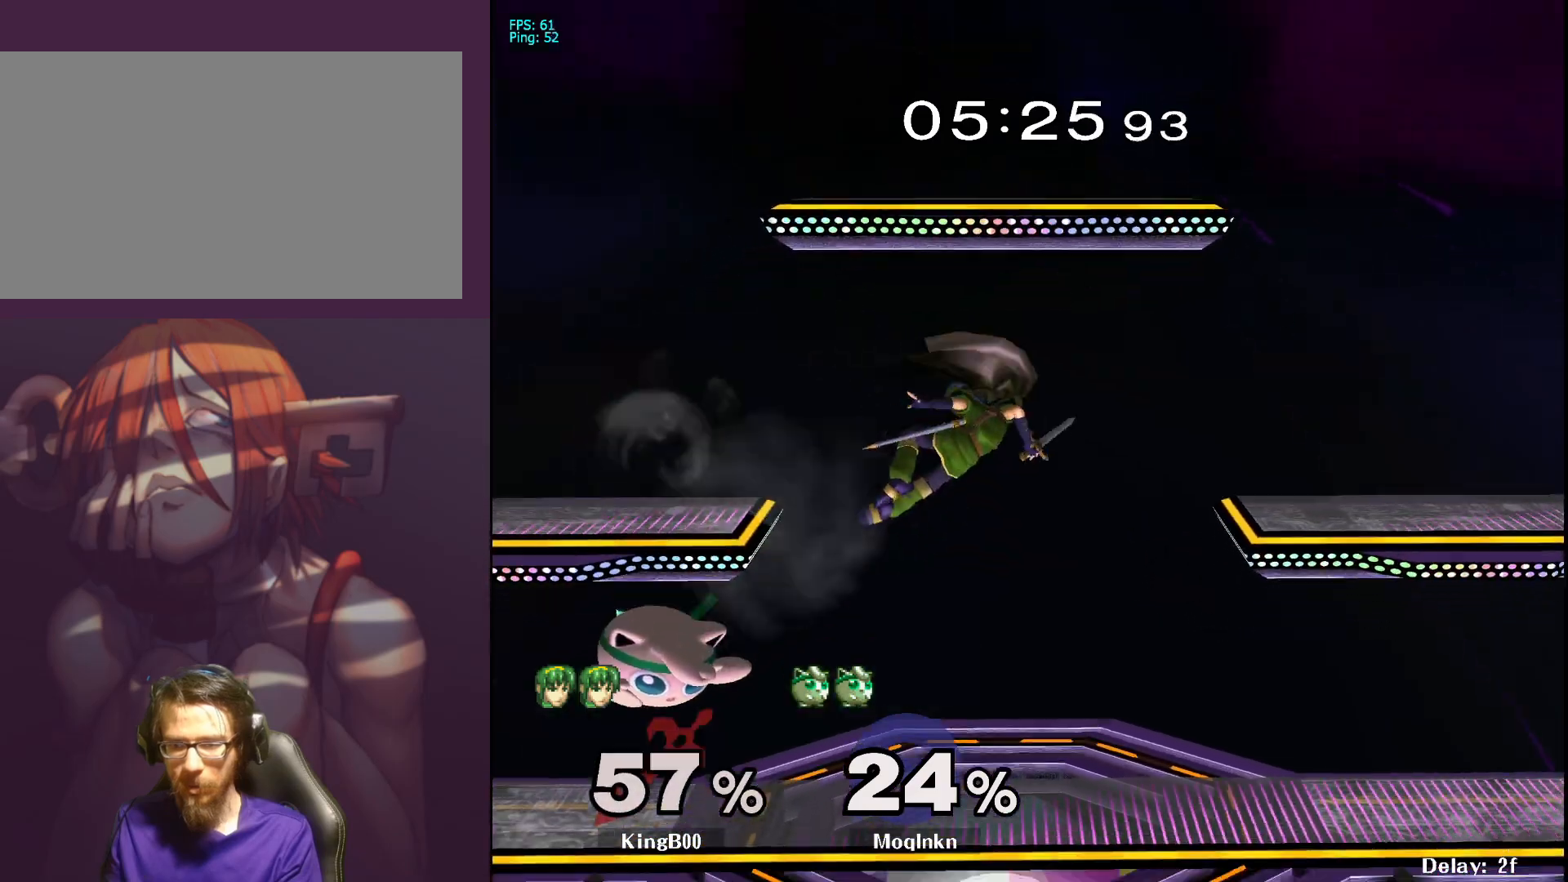
{"buttons": ["Y"], "left_stick": "right", "right_stick": "center", "events": [[83, "left_stick", "up"], [233, "left_stick", "right"], [300, "left_stick", "center"], [417, "left_stick", "right"], [467, "Y", "down"]]}
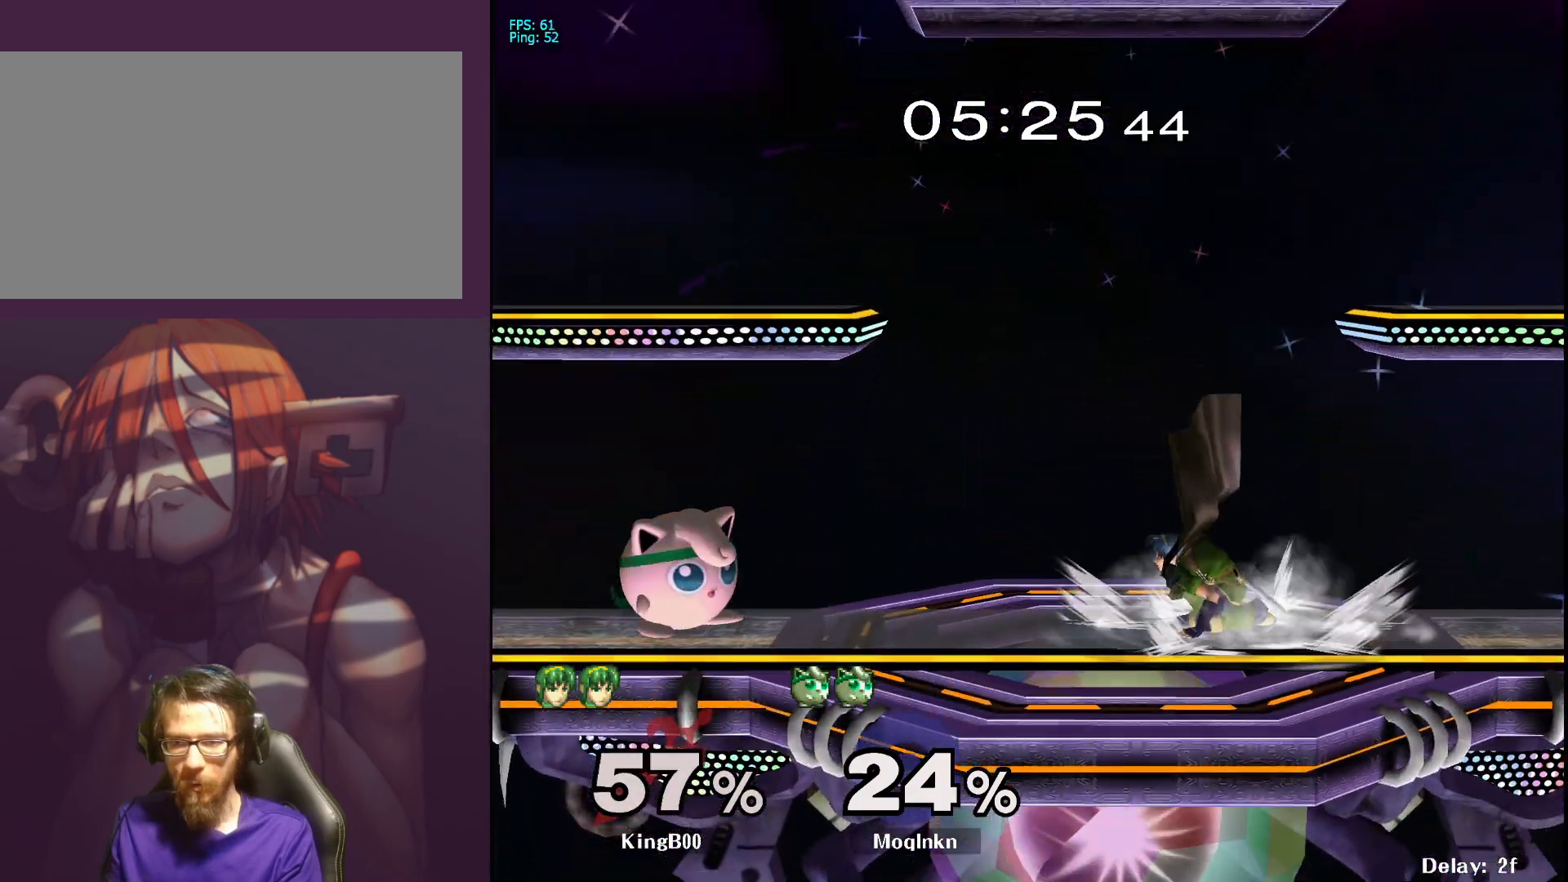
{"buttons": [], "left_stick": "left", "right_stick": "center", "events": [[50, "Y", "up"], [267, "A", "down"], [383, "A", "up"], [433, "left_stick", "left"]]}
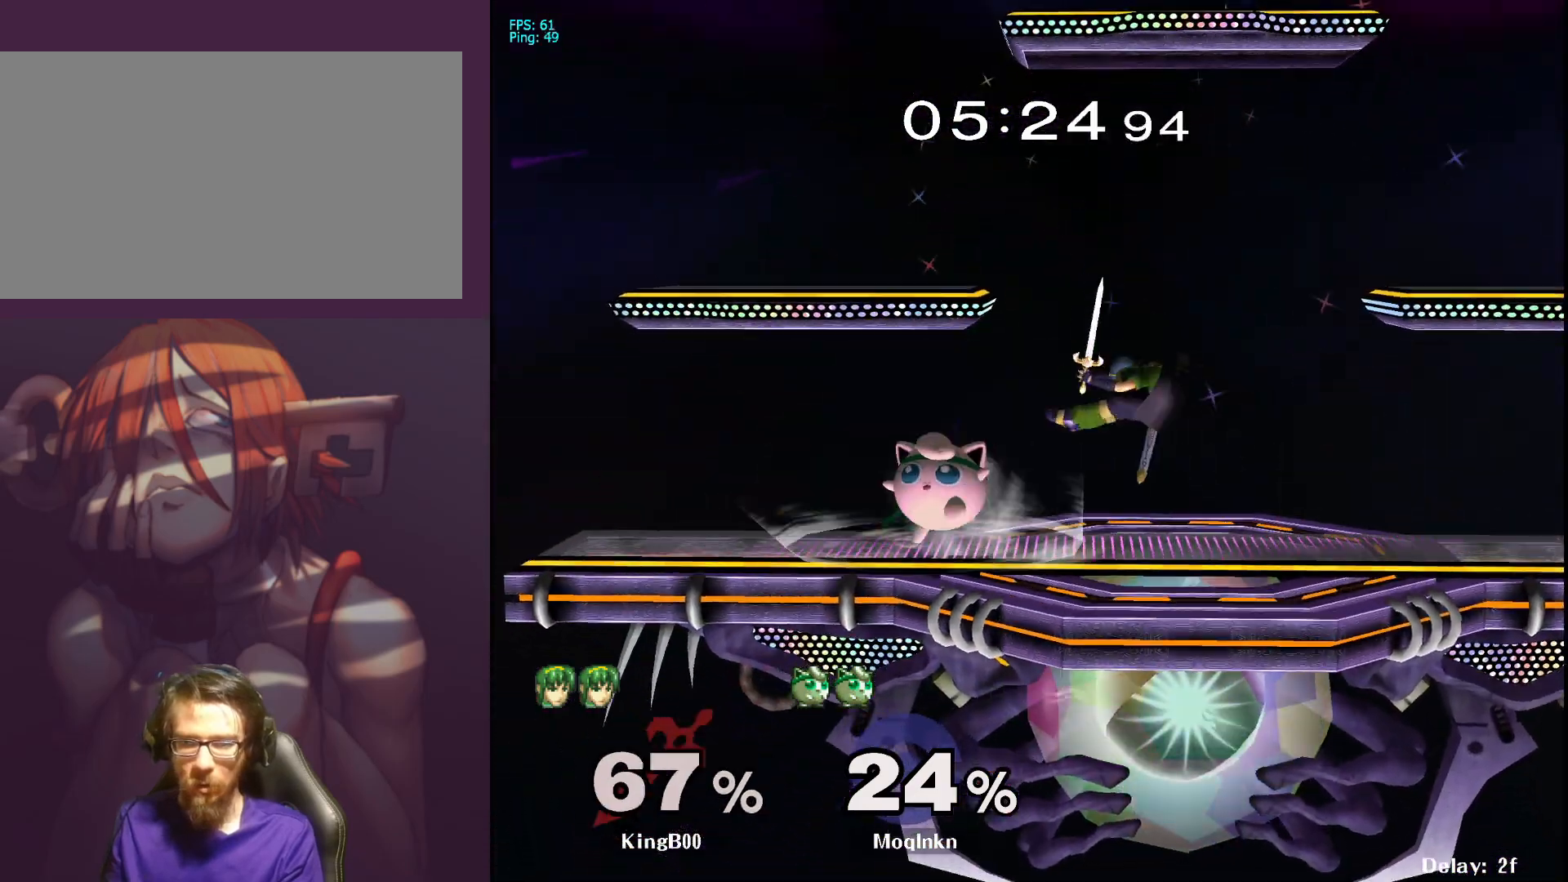
{"buttons": [], "left_stick": "right", "right_stick": "center", "events": [[67, "left_stick", "center"], [367, "left_stick", "right"], [417, "Y", "down"], [467, "Y", "up"]]}
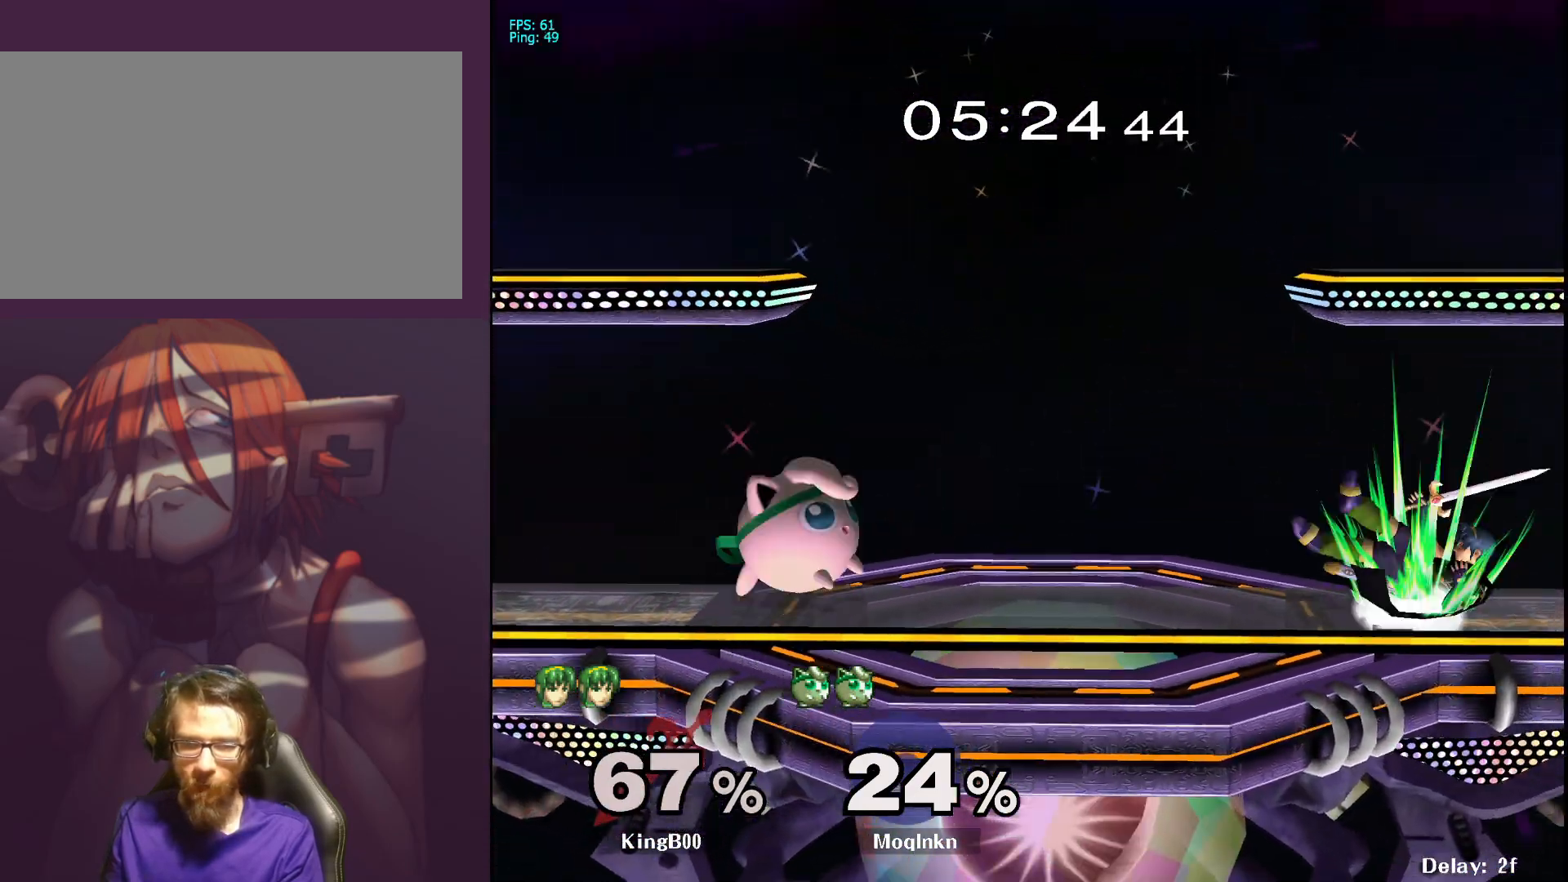
{"buttons": [], "left_stick": "up", "right_stick": "center", "events": [[283, "B", "down"], [383, "B", "up"], [467, "left_stick", "up"]]}
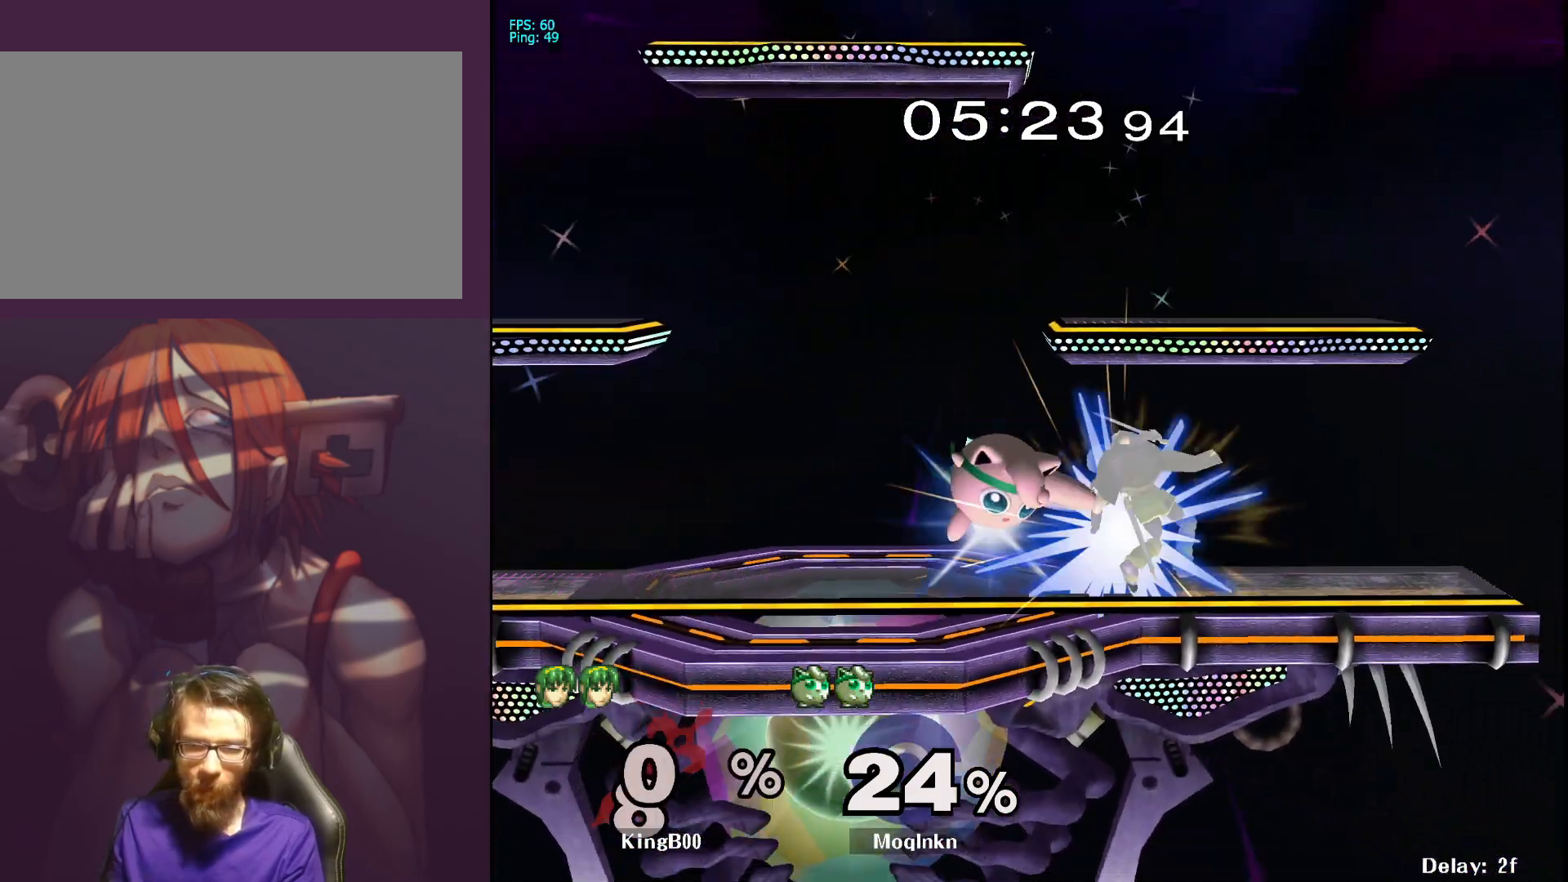
{"buttons": [], "left_stick": "left", "right_stick": "center", "events": [[200, "left_stick", "center"], [450, "left_stick", "left"]]}